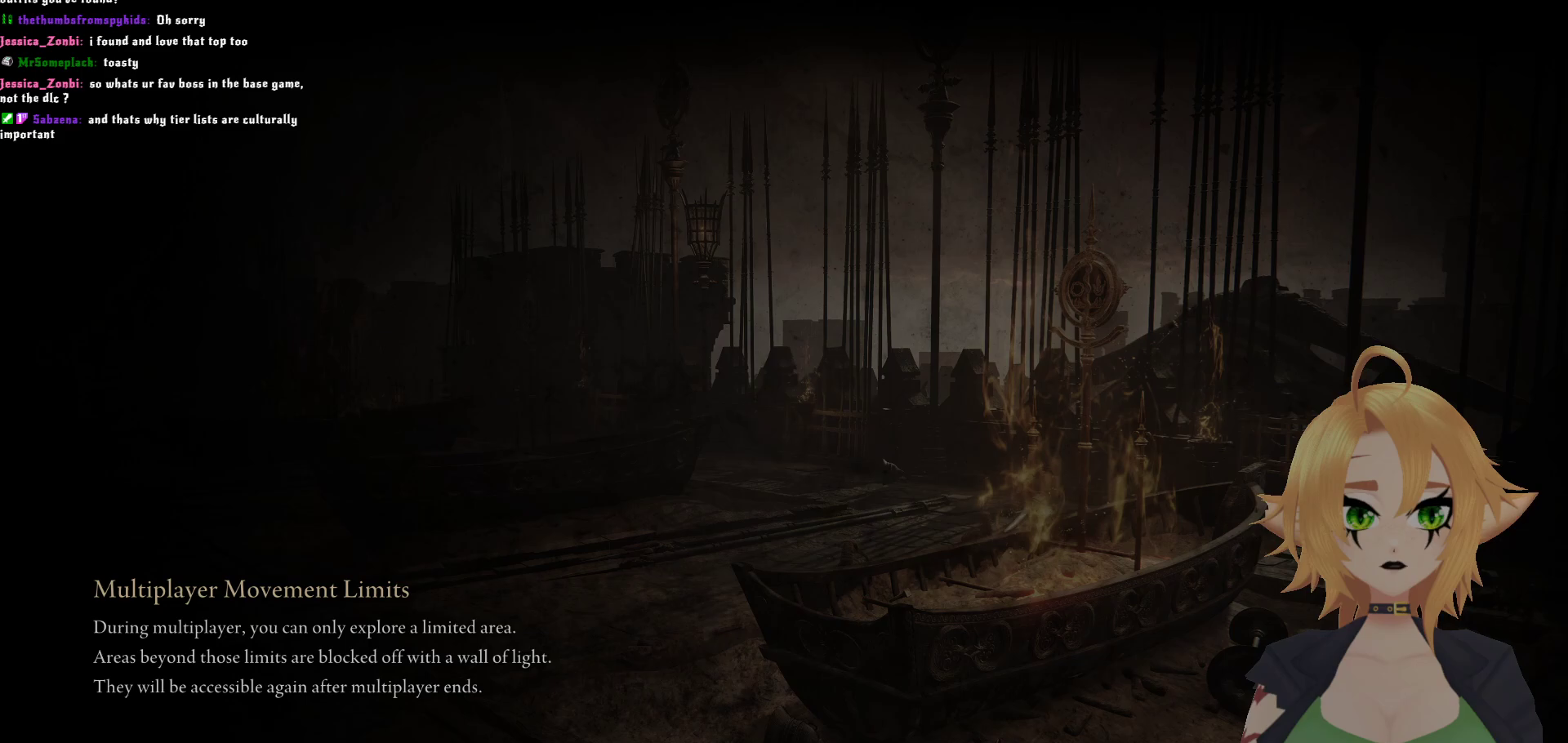
Gameplay with a controller (Xbox layout); each line is a JSON object with the inputs held at the frame after it. "events" lists button and stick changes between this image and that frame as [ms after this image, input, new state], when the widget could be followed in between.
{"buttons": [], "left_stick": "center", "right_stick": "center", "events": [[100, "B", "down"], [283, "B", "up"]]}
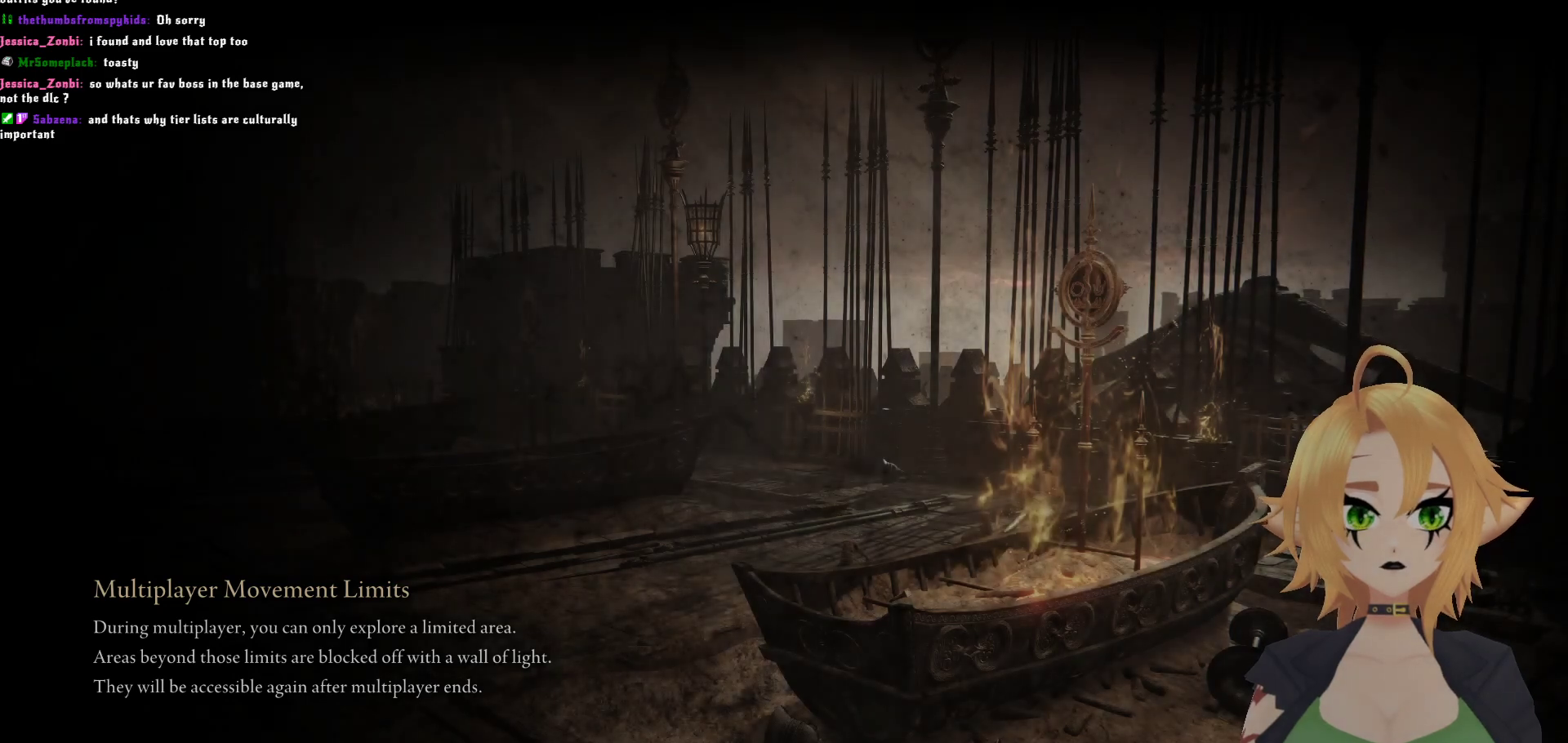
{"buttons": [], "left_stick": "center", "right_stick": "center", "events": []}
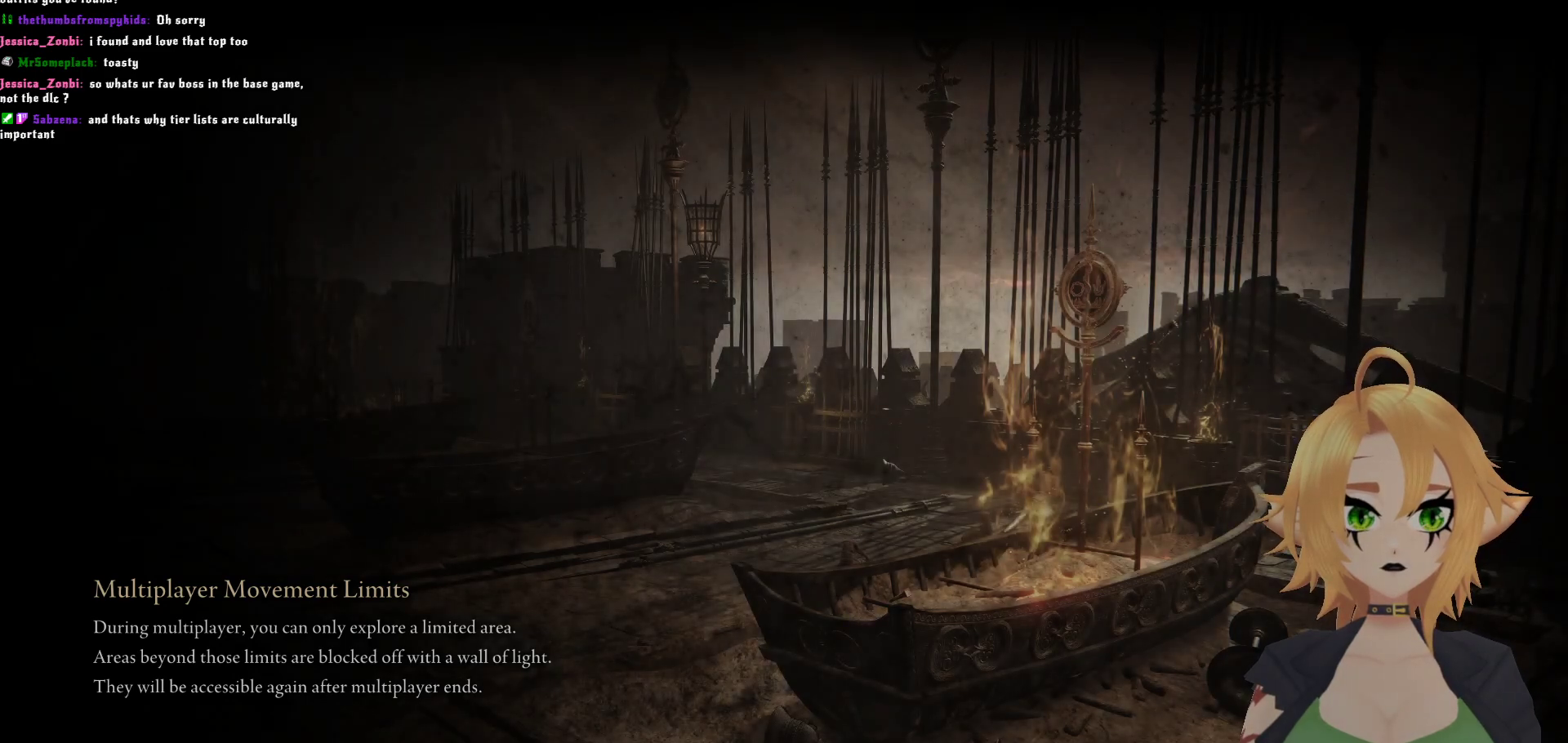
{"buttons": [], "left_stick": "center", "right_stick": "center", "events": []}
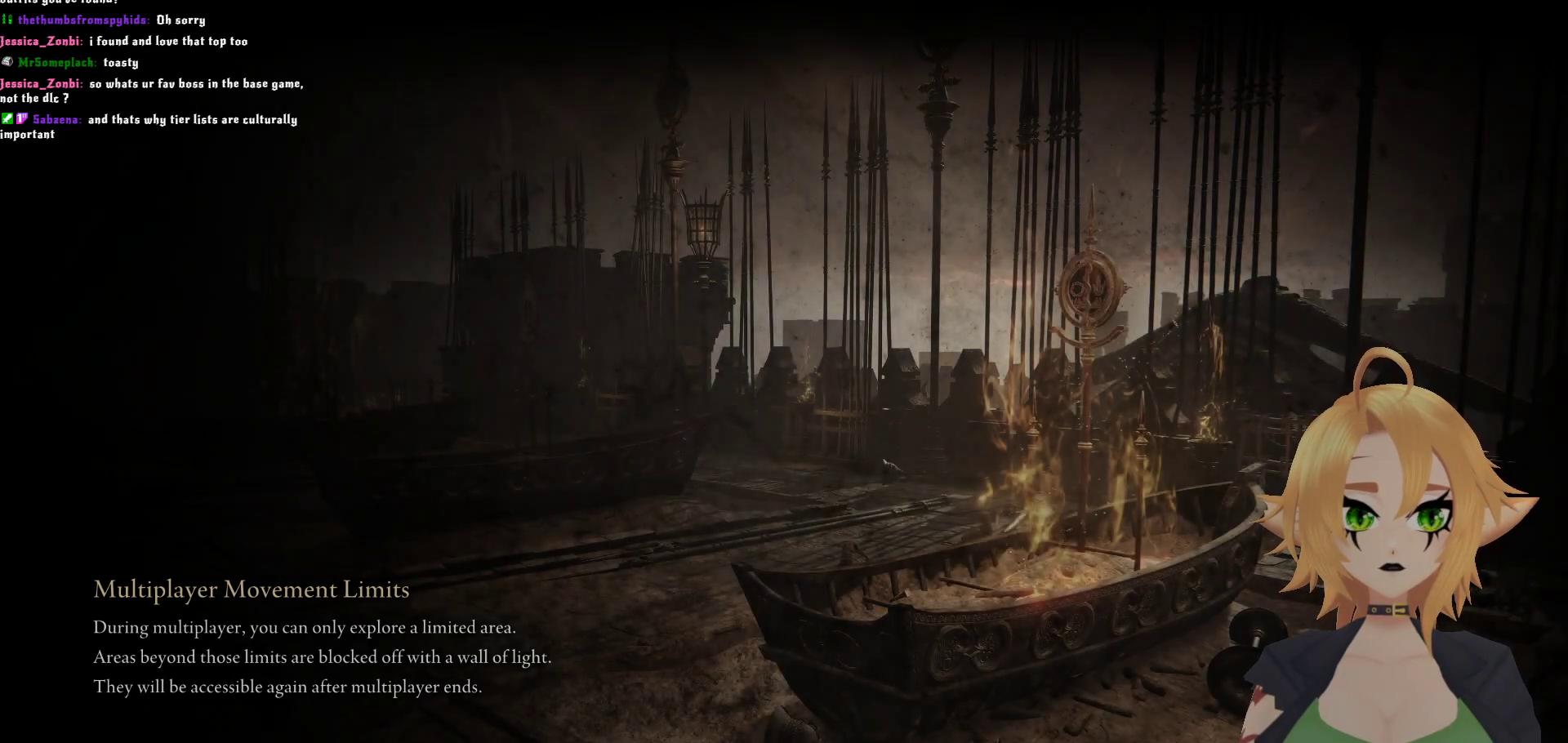
{"buttons": [], "left_stick": "center", "right_stick": "center", "events": []}
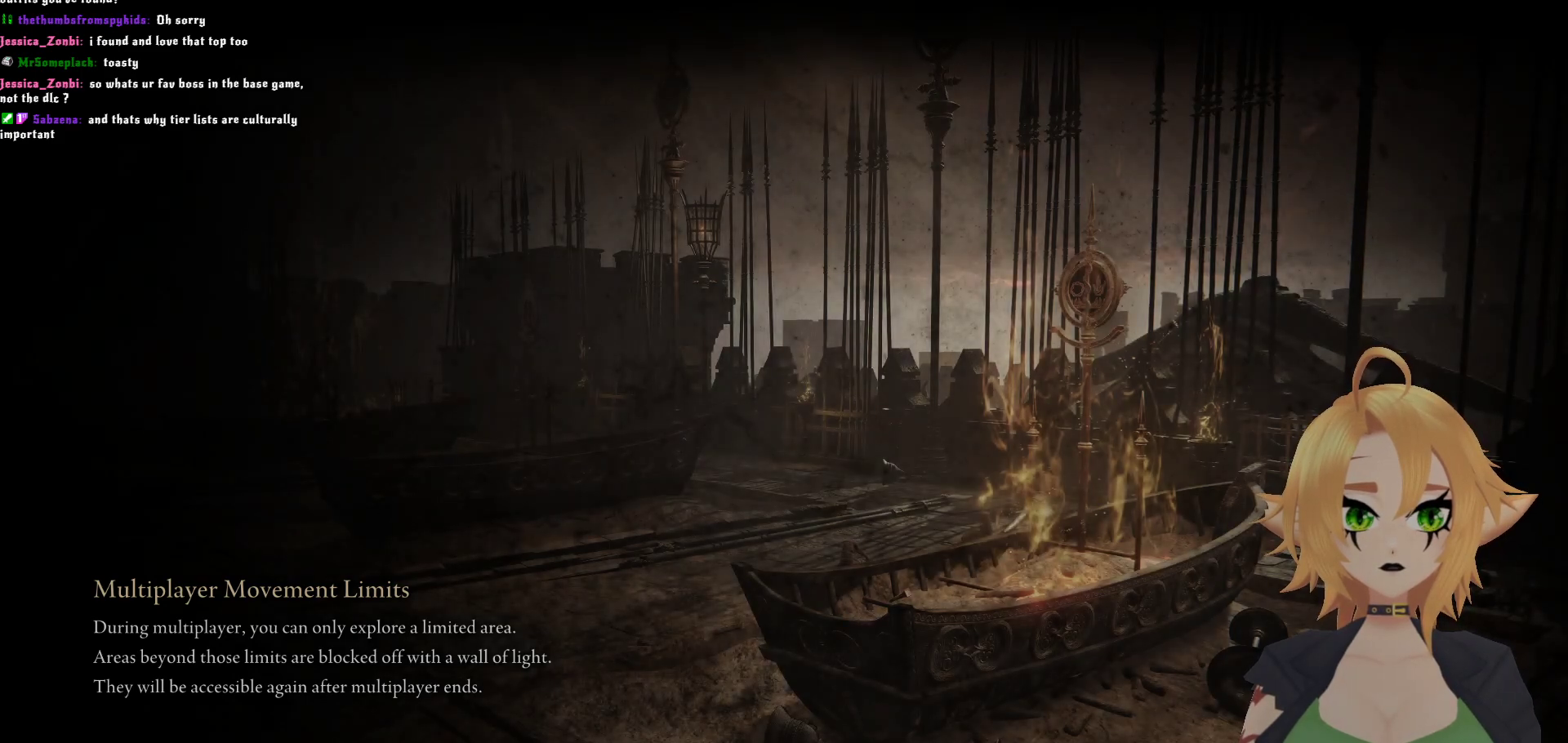
{"buttons": [], "left_stick": "center", "right_stick": "center", "events": []}
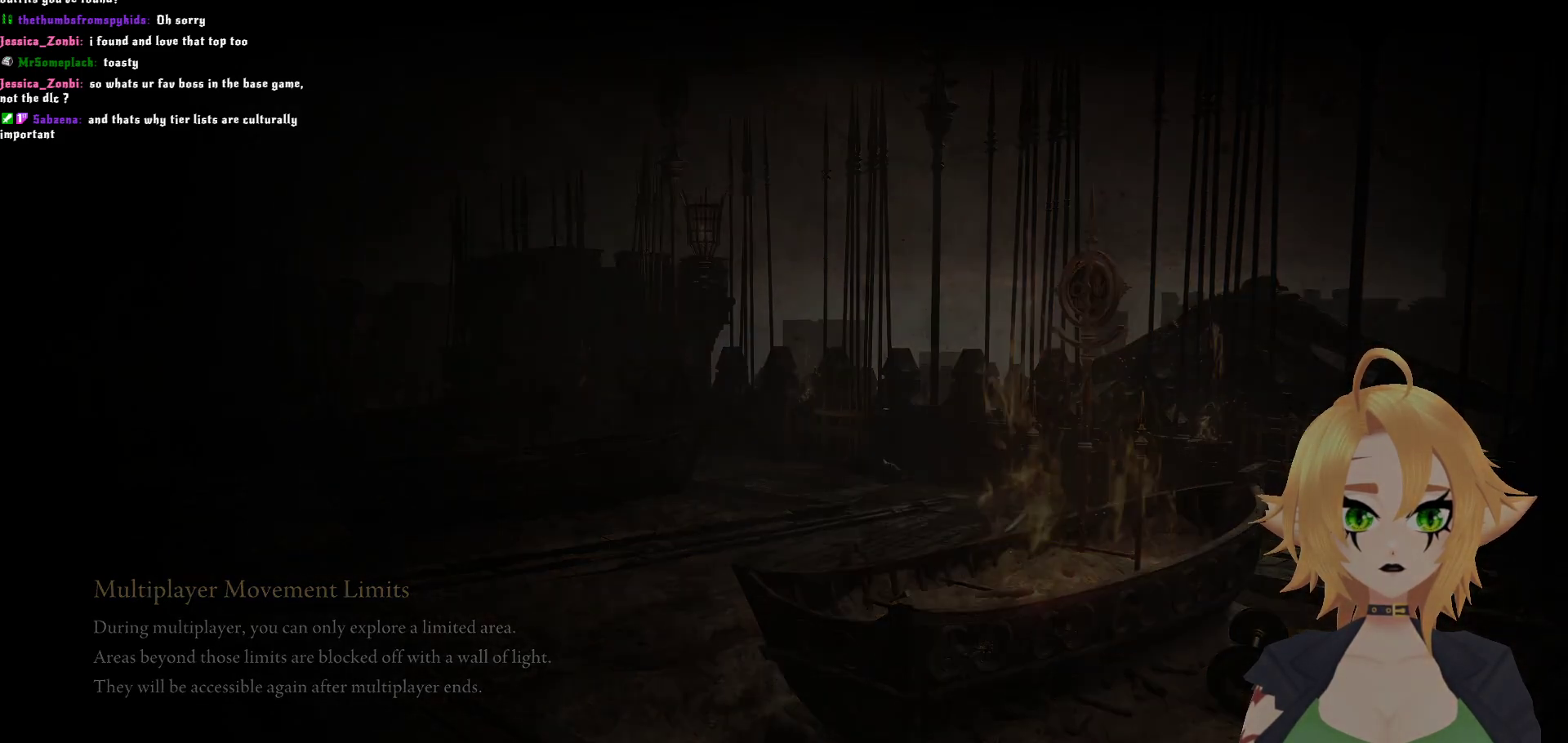
{"buttons": ["Y", "L1"], "left_stick": "up", "right_stick": "center", "events": [[317, "Y", "down"], [367, "left_stick", "up"], [483, "L1", "down"]]}
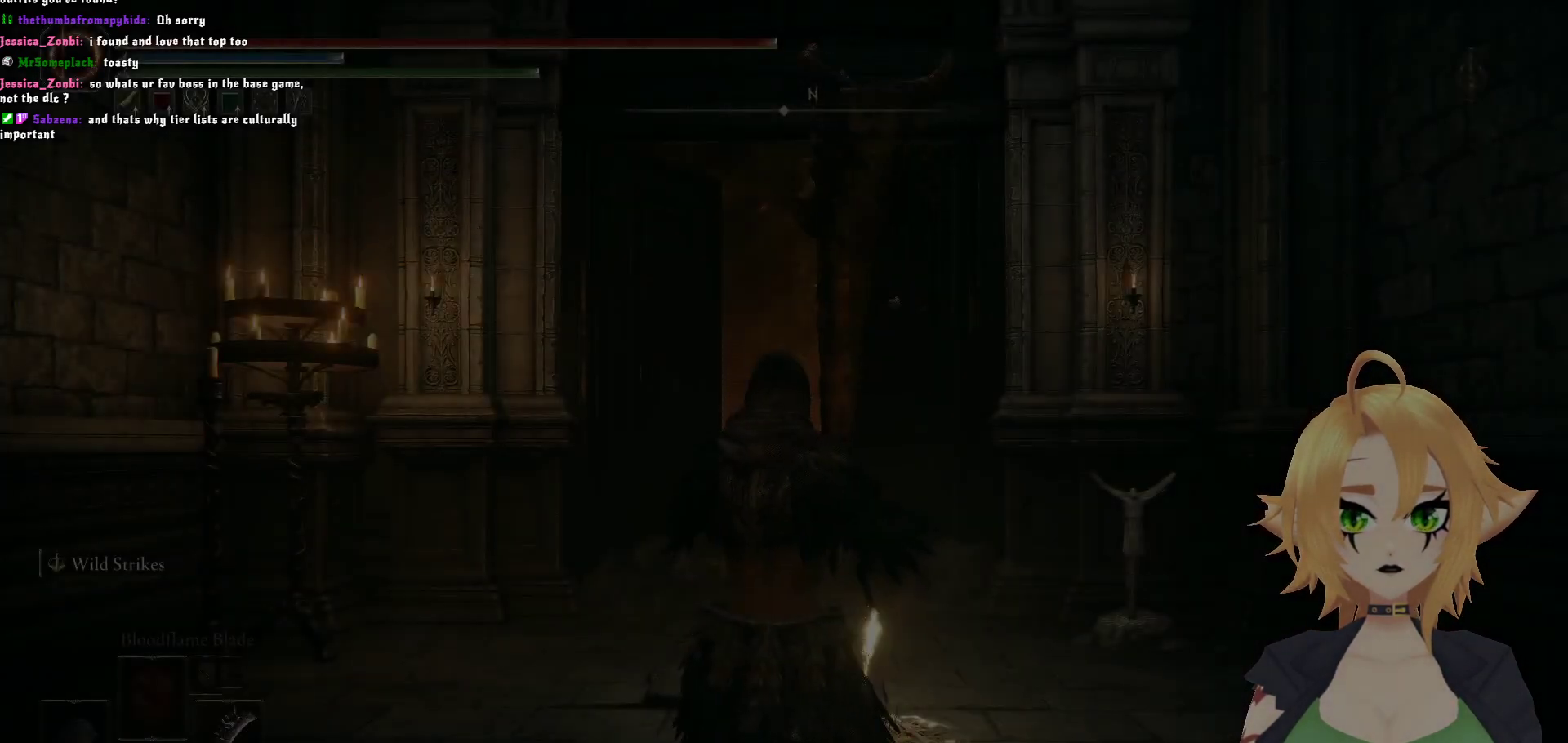
{"buttons": [], "left_stick": "up", "right_stick": "center", "events": [[117, "L1", "up"], [283, "L1", "down"], [317, "Y", "up"], [400, "L1", "up"]]}
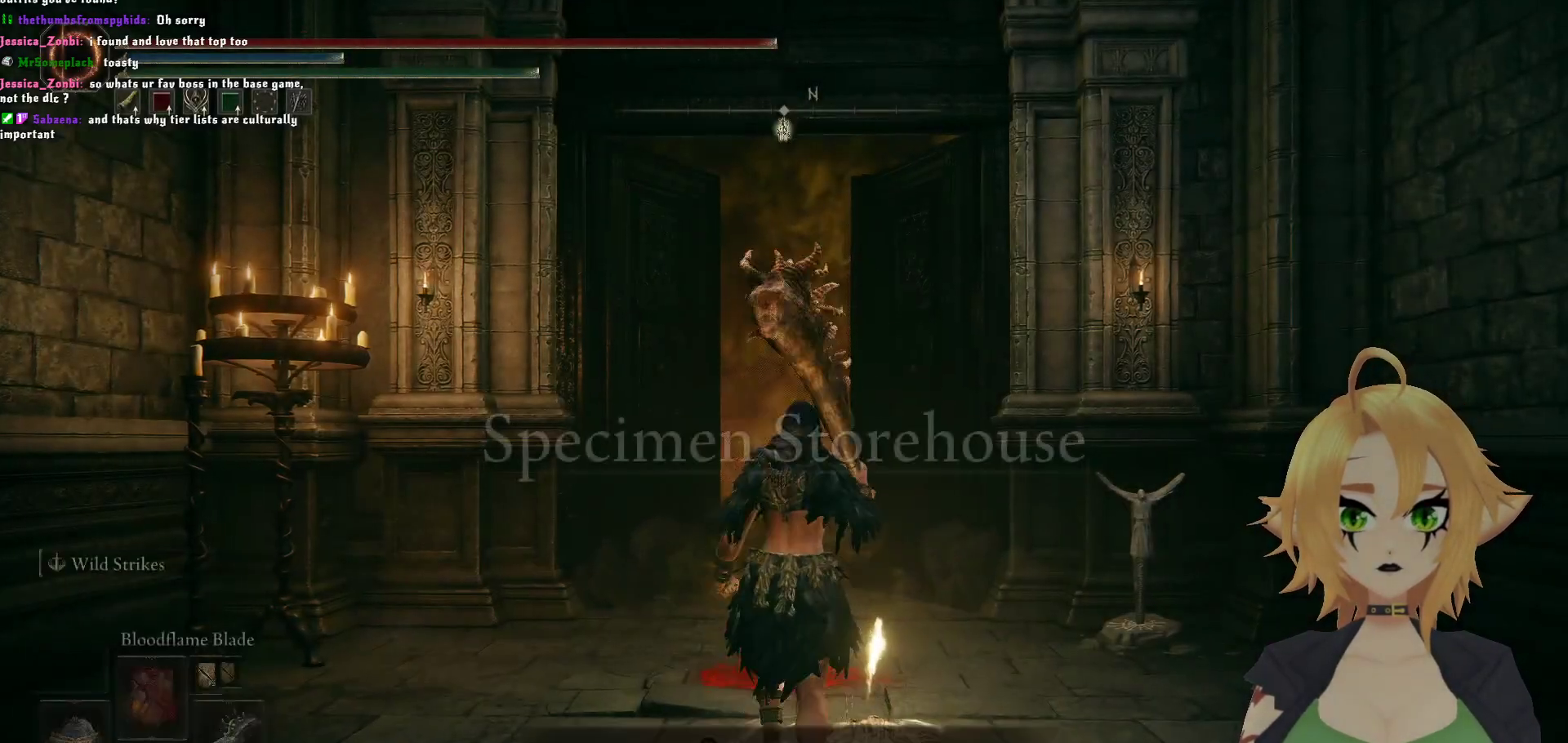
{"buttons": [], "left_stick": "center", "right_stick": "center", "events": [[117, "right_stick", "down"], [300, "left_stick", "center"], [300, "right_stick", "center"], [367, "DPAD_UP", "down"], [483, "DPAD_UP", "up"]]}
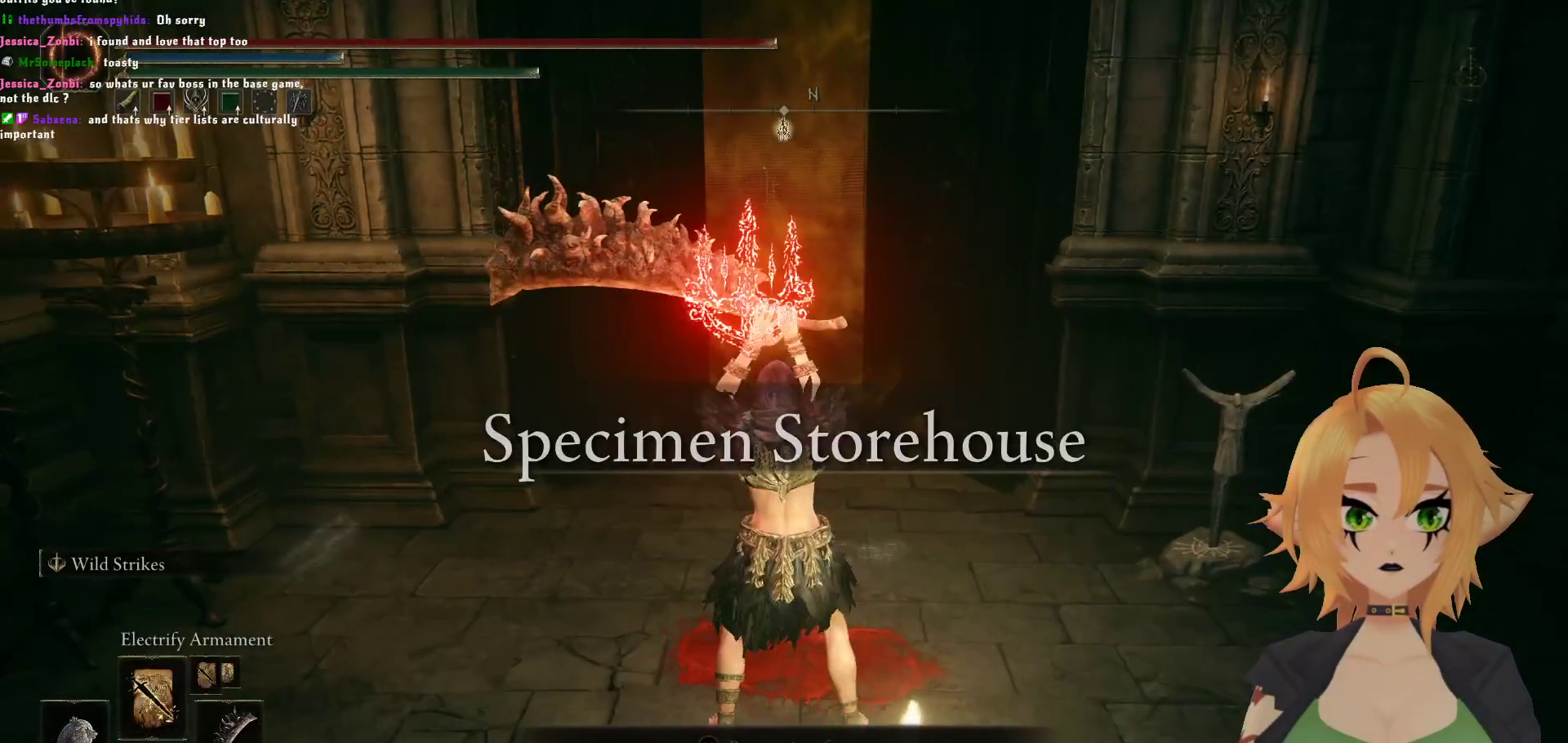
{"buttons": [], "left_stick": "center", "right_stick": "center", "events": [[17, "DPAD_UP", "down"], [100, "DPAD_UP", "up"], [150, "DPAD_UP", "down"], [217, "DPAD_UP", "up"], [267, "DPAD_UP", "down"], [350, "DPAD_UP", "up"]]}
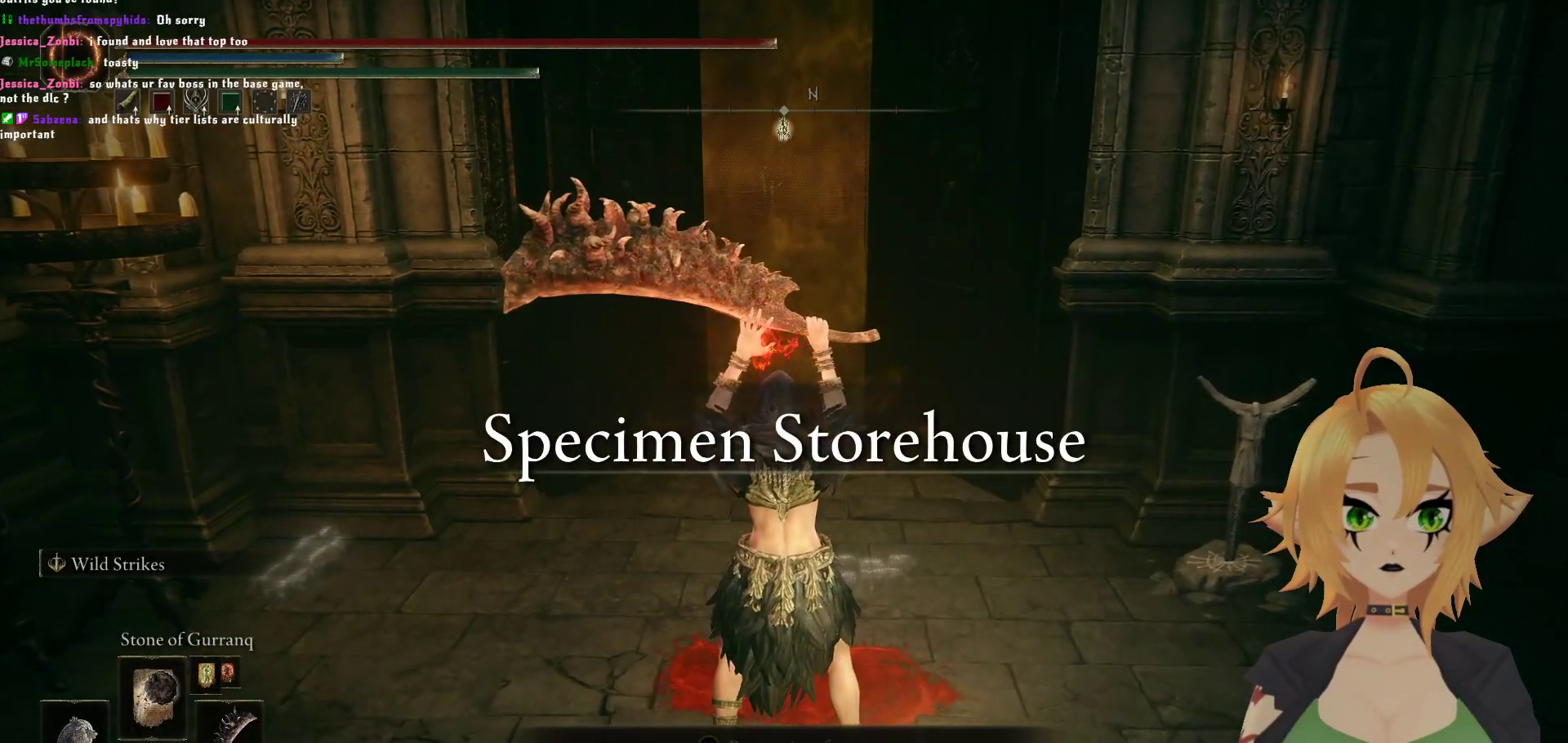
{"buttons": [], "left_stick": "center", "right_stick": "center", "events": [[183, "DPAD_UP", "down"], [267, "DPAD_UP", "up"], [317, "DPAD_UP", "down"], [433, "DPAD_UP", "up"]]}
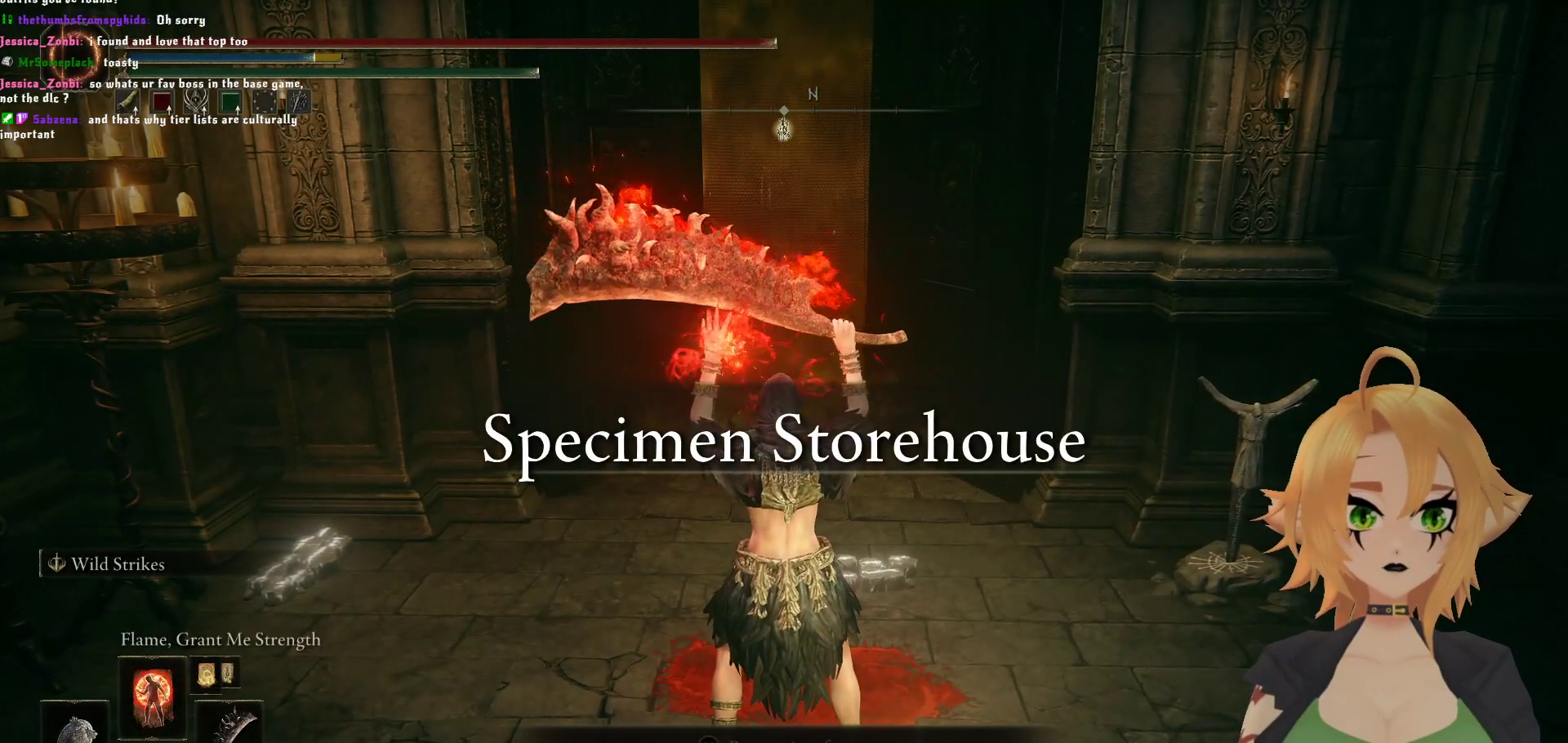
{"buttons": [], "left_stick": "up", "right_stick": "center", "events": [[133, "left_stick", "up"]]}
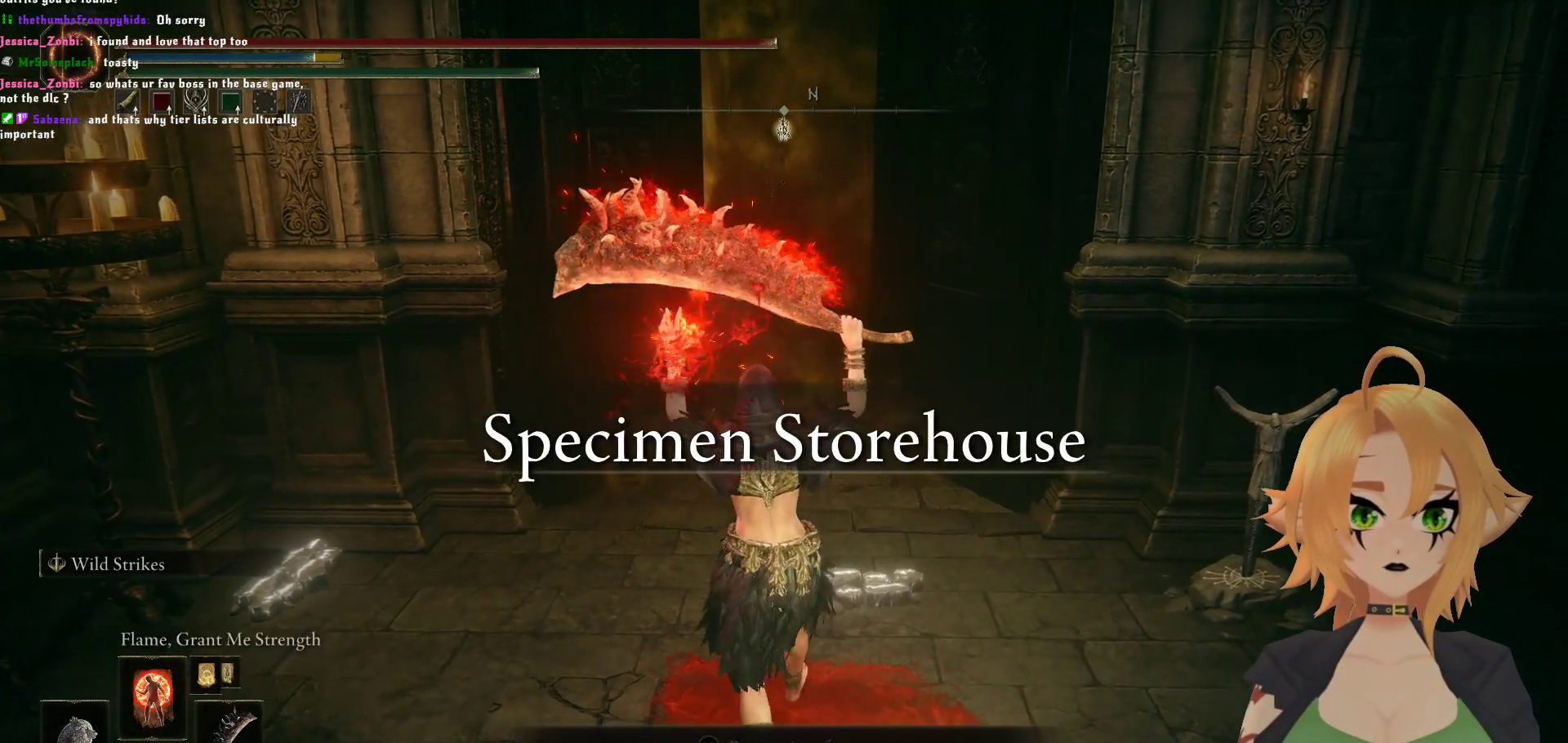
{"buttons": [], "left_stick": "up", "right_stick": "center", "events": [[67, "L1", "down"], [150, "L1", "up"]]}
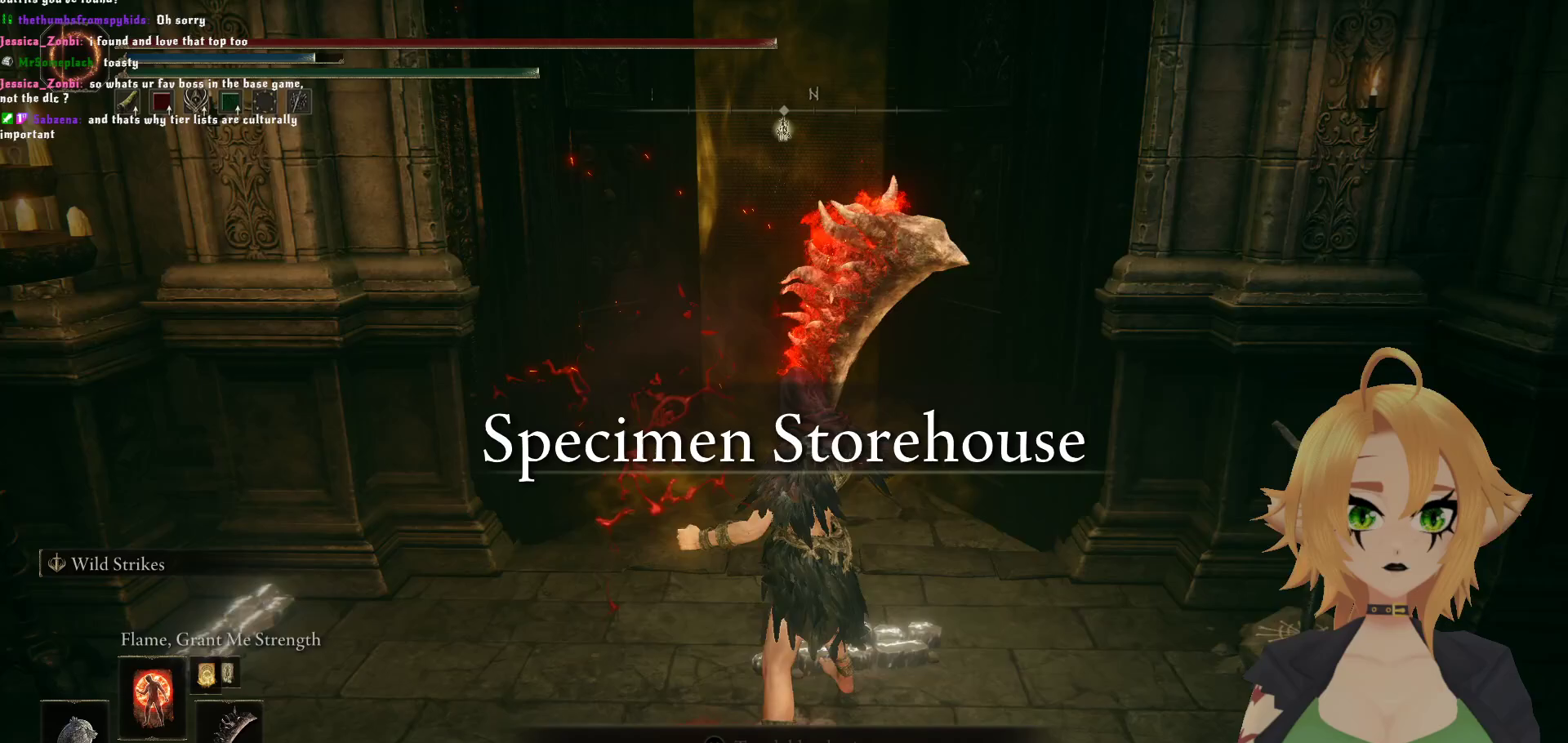
{"buttons": ["DPAD_UP"], "left_stick": "up", "right_stick": "center", "events": [[200, "DPAD_UP", "down"], [283, "DPAD_UP", "up"], [350, "DPAD_UP", "down"]]}
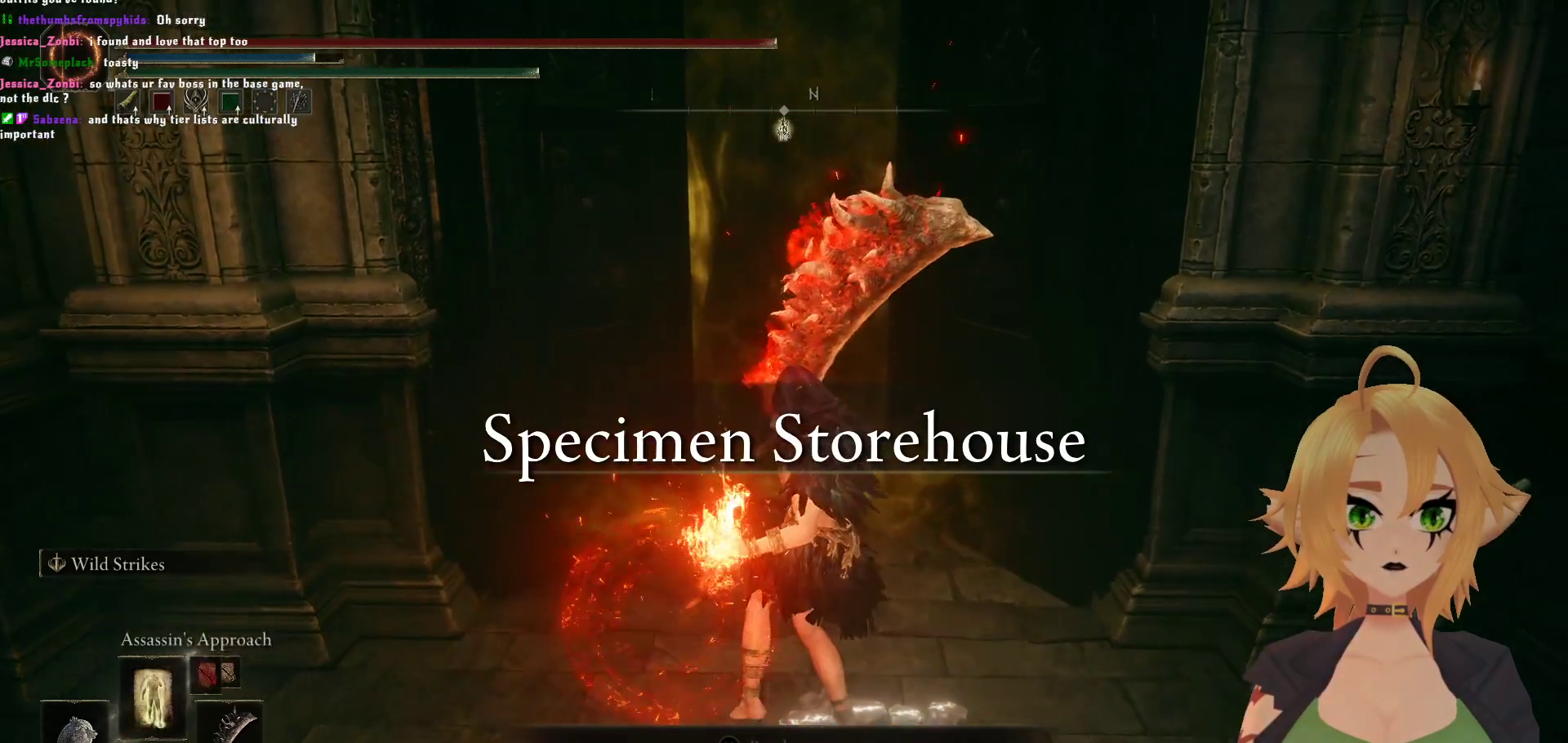
{"buttons": [], "left_stick": "up", "right_stick": "center", "events": [[83, "DPAD_UP", "up"], [283, "DPAD_UP", "down"], [400, "DPAD_UP", "up"]]}
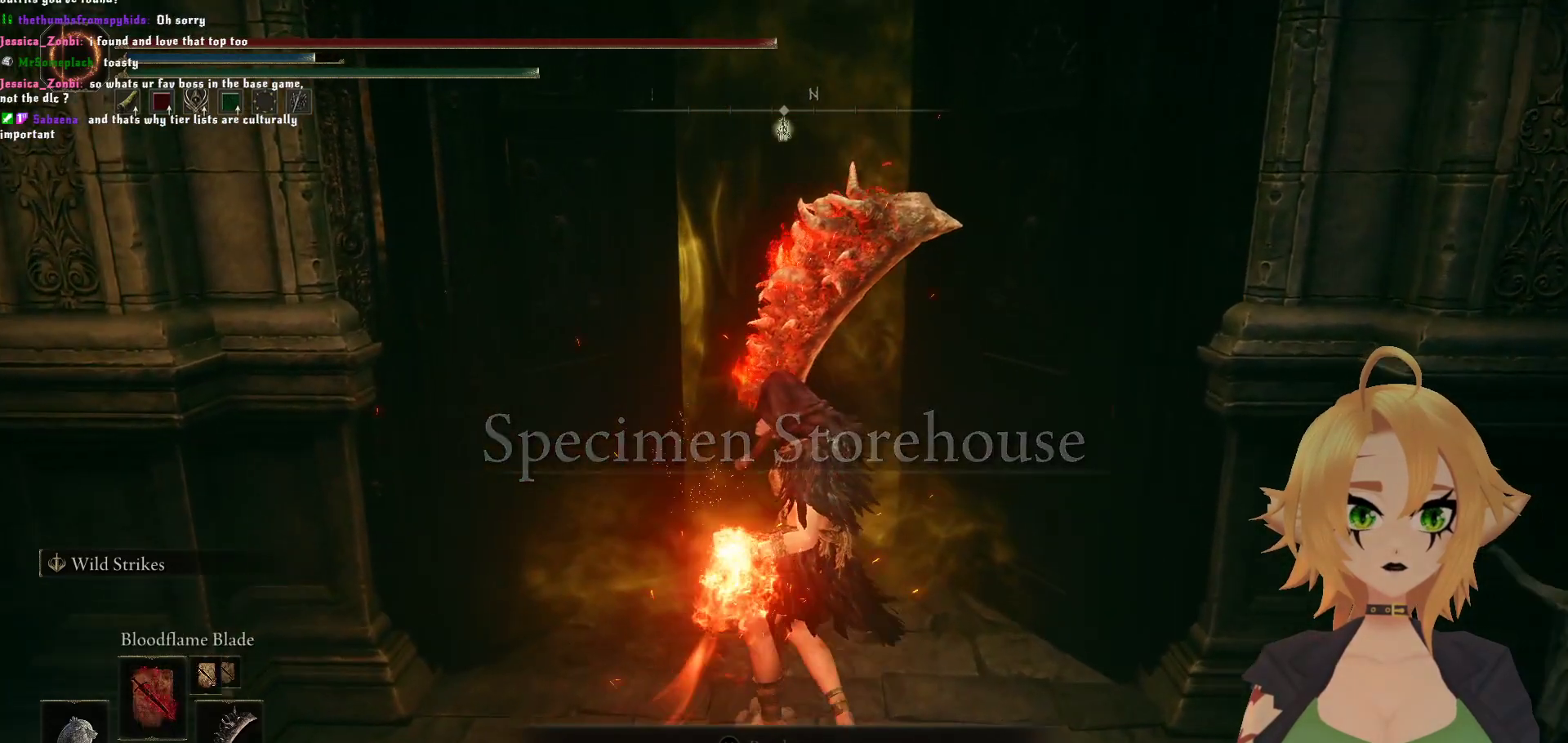
{"buttons": [], "left_stick": "up", "right_stick": "center", "events": []}
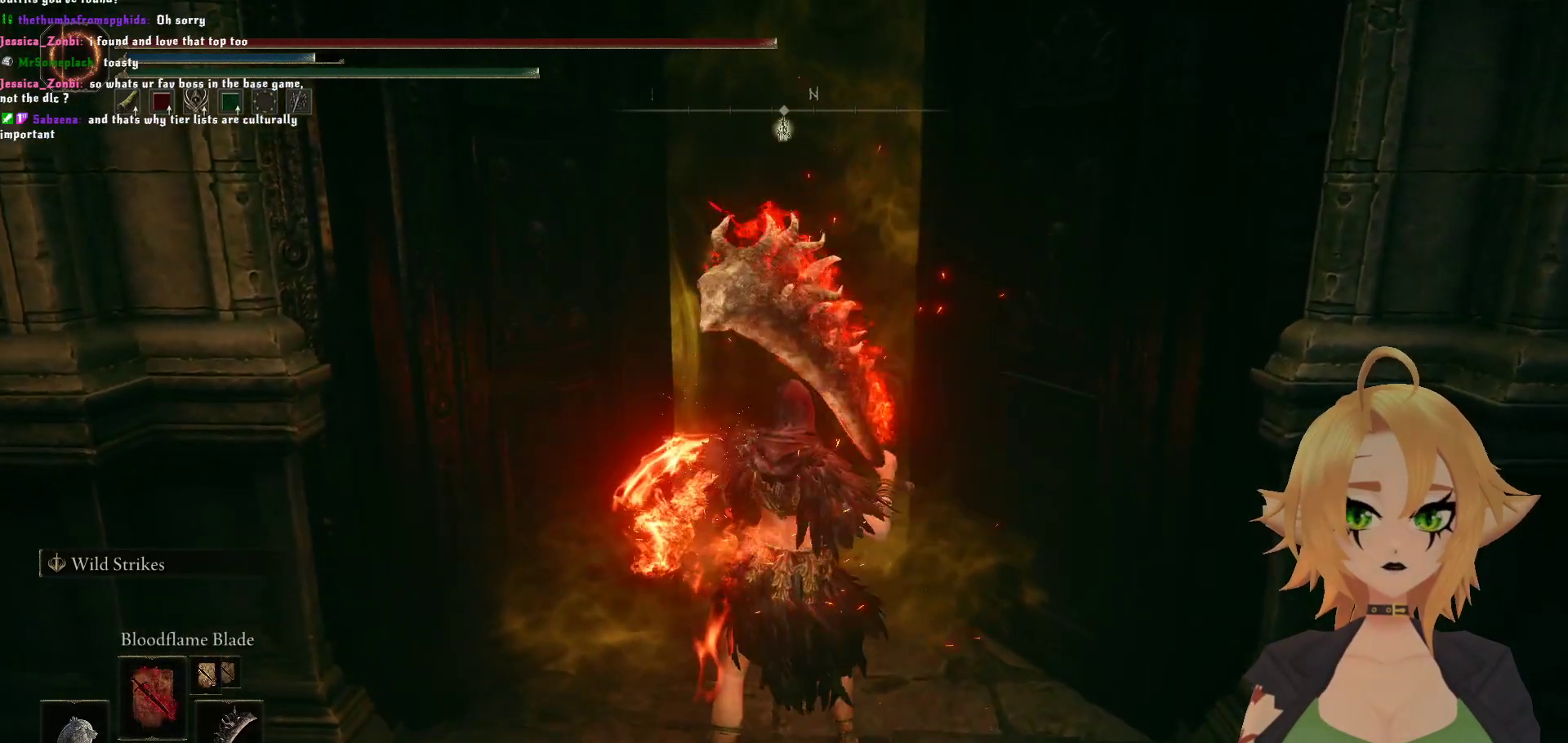
{"buttons": ["Y"], "left_stick": "center", "right_stick": "center", "events": [[183, "Y", "down"], [217, "left_stick", "center"]]}
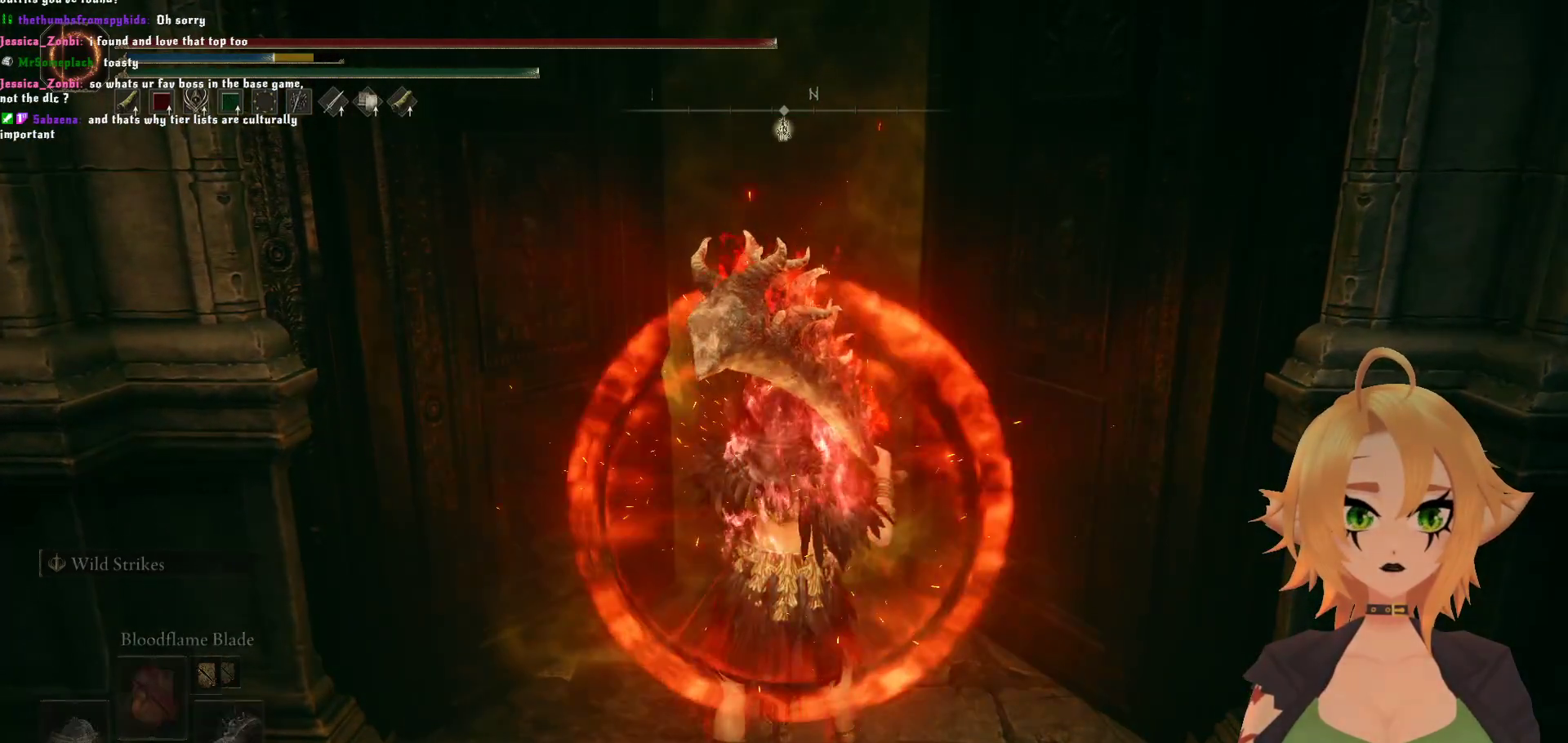
{"buttons": ["Y", "R1"], "left_stick": "up", "right_stick": "center", "events": [[133, "left_stick", "up"], [500, "R1", "down"]]}
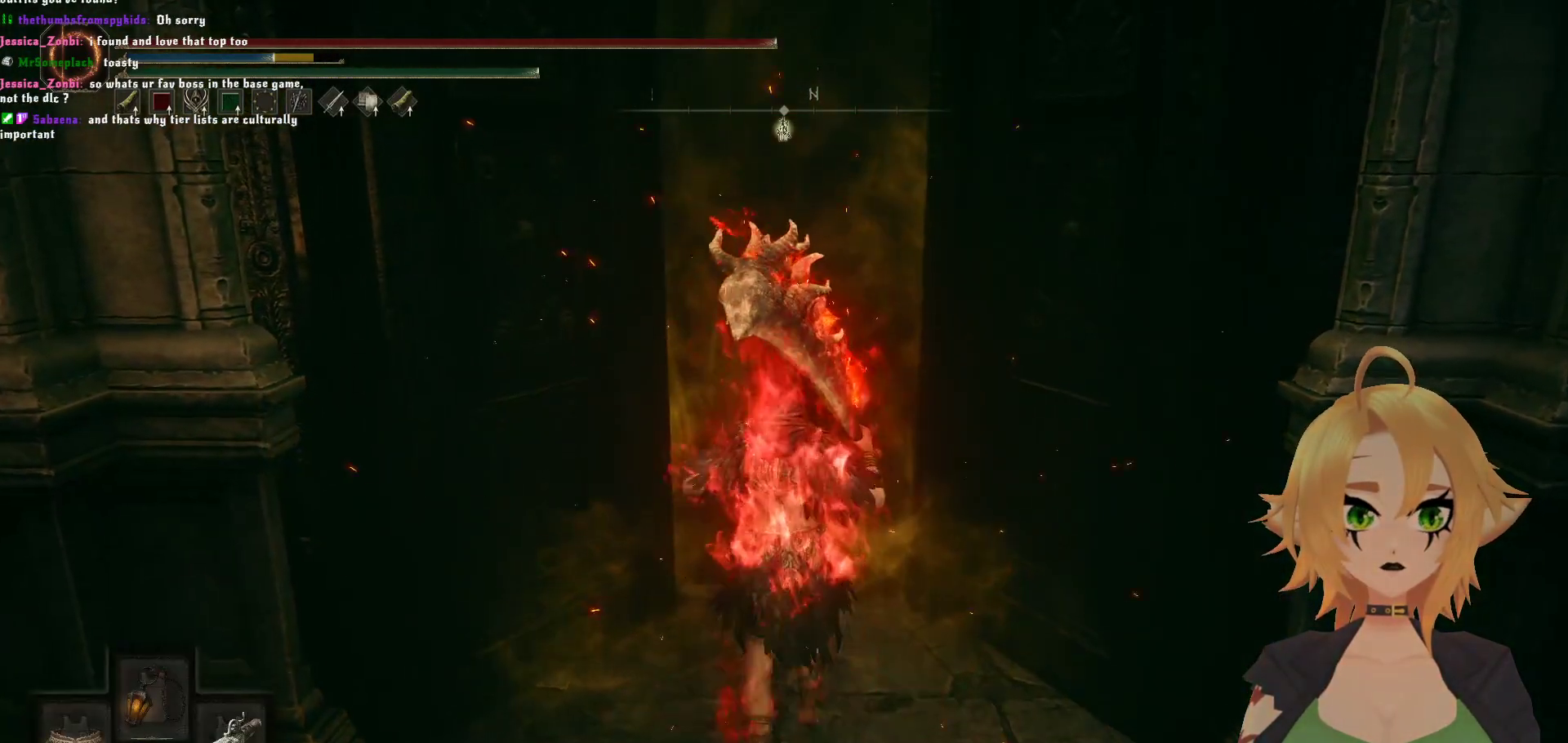
{"buttons": ["Y"], "left_stick": "up", "right_stick": "center", "events": [[167, "R1", "up"], [283, "Y", "up"], [467, "Y", "down"]]}
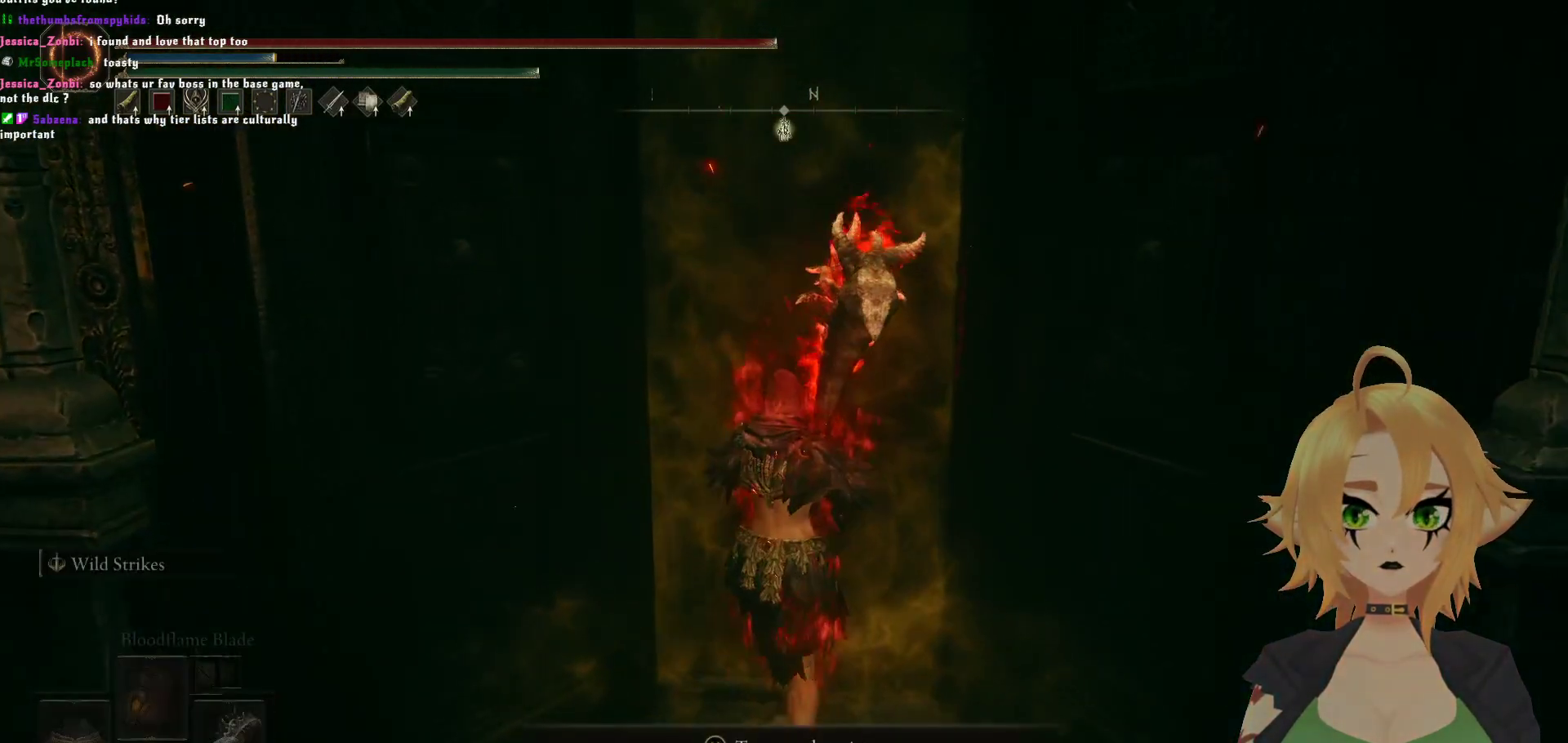
{"buttons": [], "left_stick": "up", "right_stick": "center", "events": [[117, "Y", "up"]]}
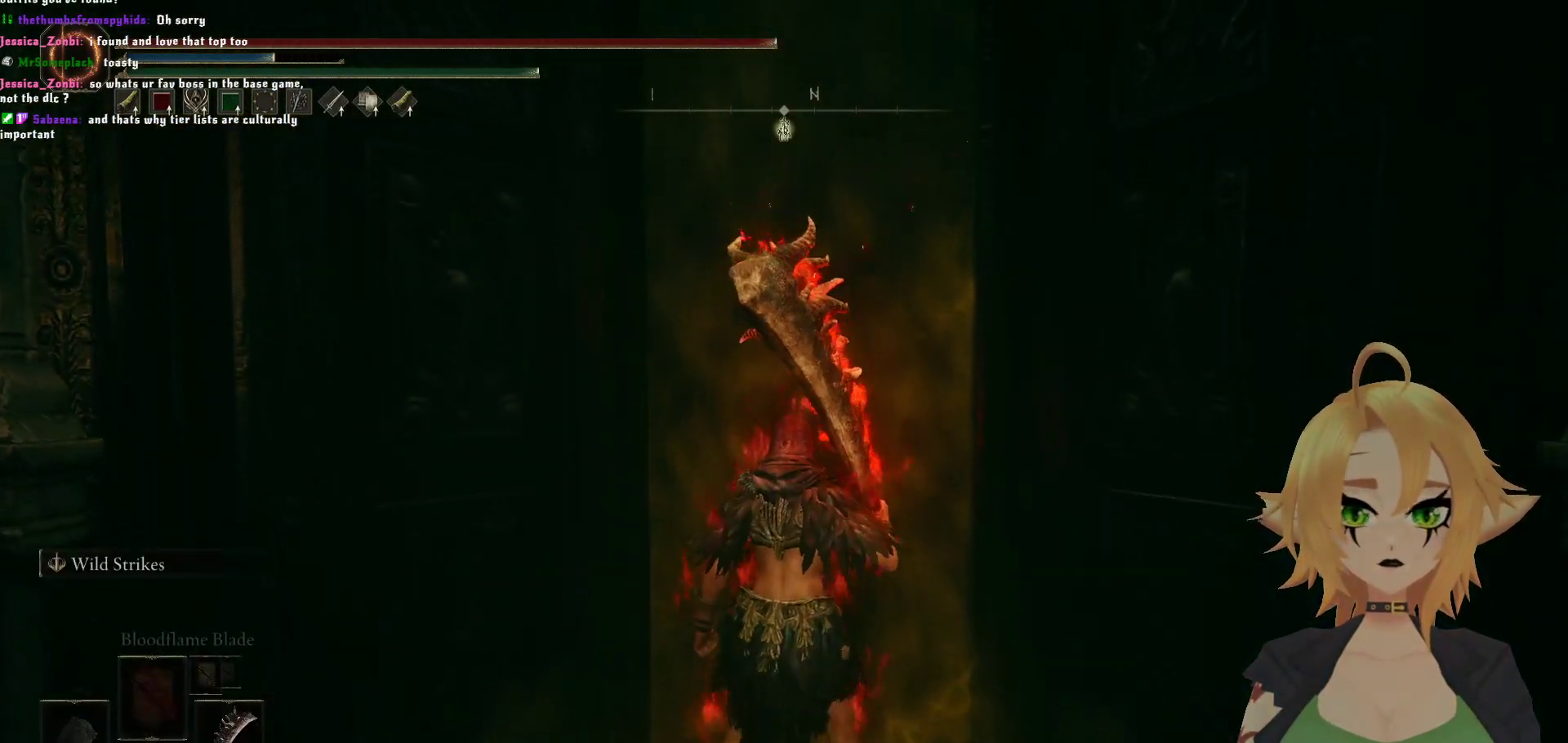
{"buttons": [], "left_stick": "center", "right_stick": "center", "events": [[133, "left_stick", "center"], [283, "DPAD_DOWN", "down"], [350, "DPAD_DOWN", "up"], [417, "DPAD_DOWN", "down"], [500, "DPAD_DOWN", "up"]]}
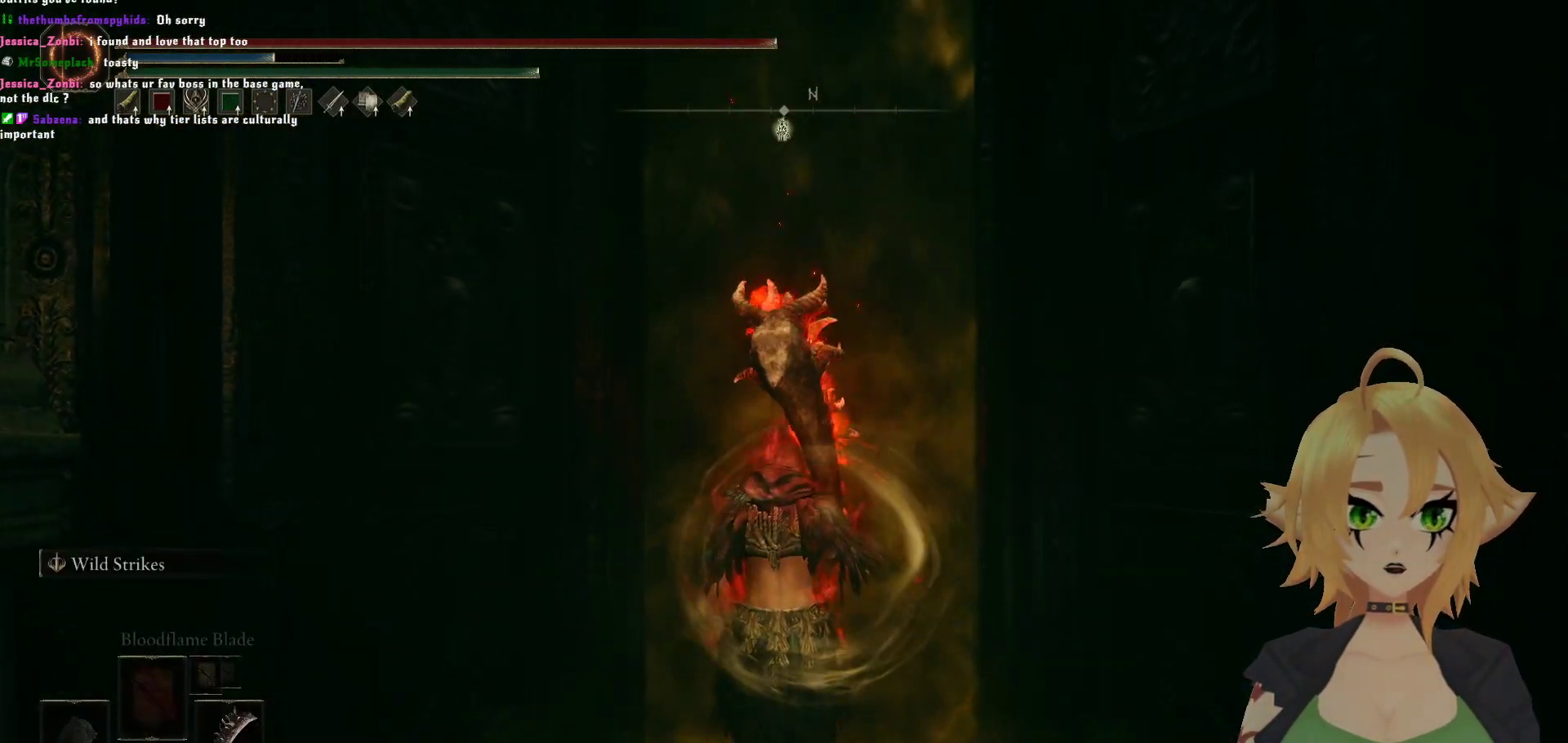
{"buttons": [], "left_stick": "up", "right_stick": "down", "events": [[233, "left_stick", "up"], [350, "right_stick", "down"]]}
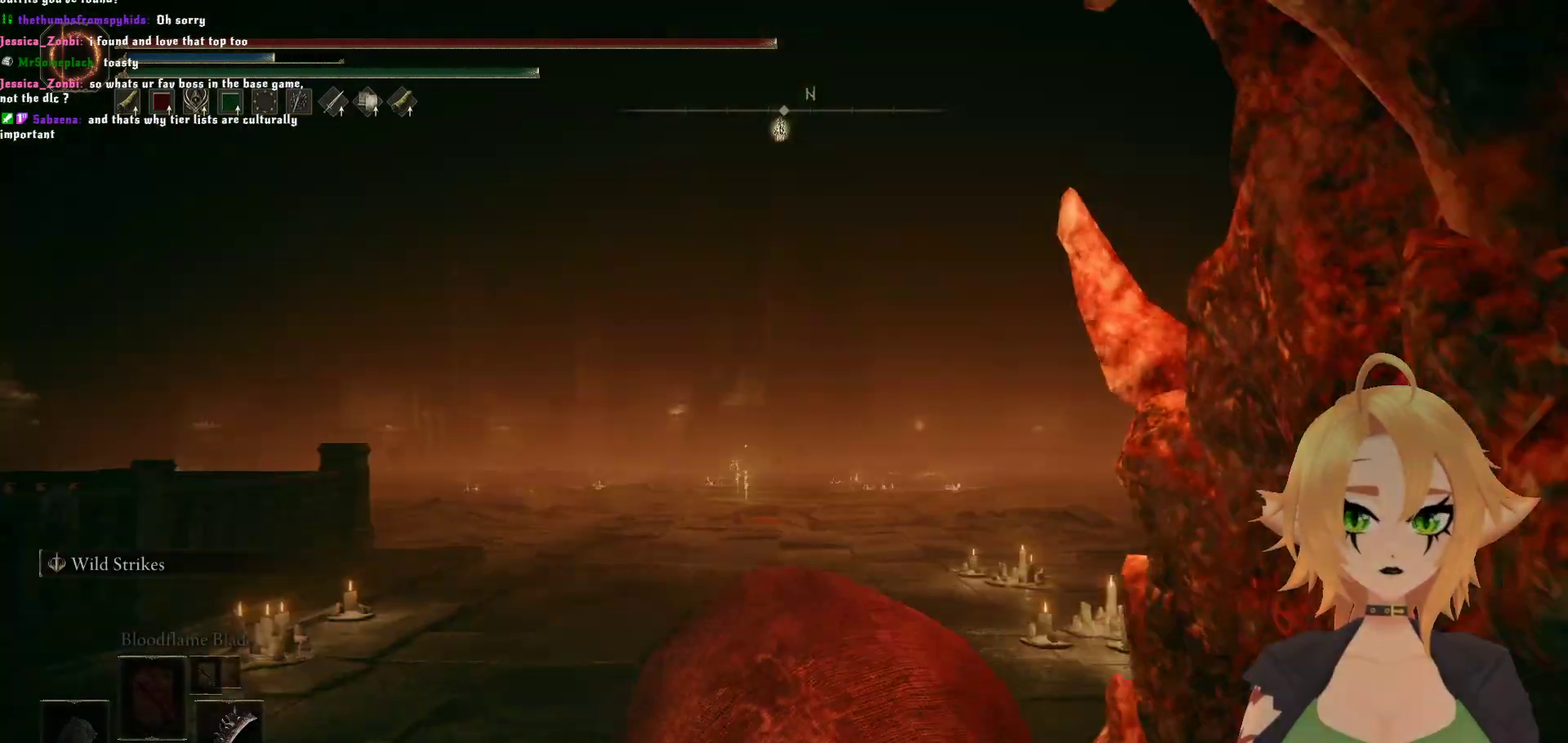
{"buttons": [], "left_stick": "up", "right_stick": "center", "events": [[50, "right_stick", "center"], [300, "R3", "down"], [400, "R3", "up"]]}
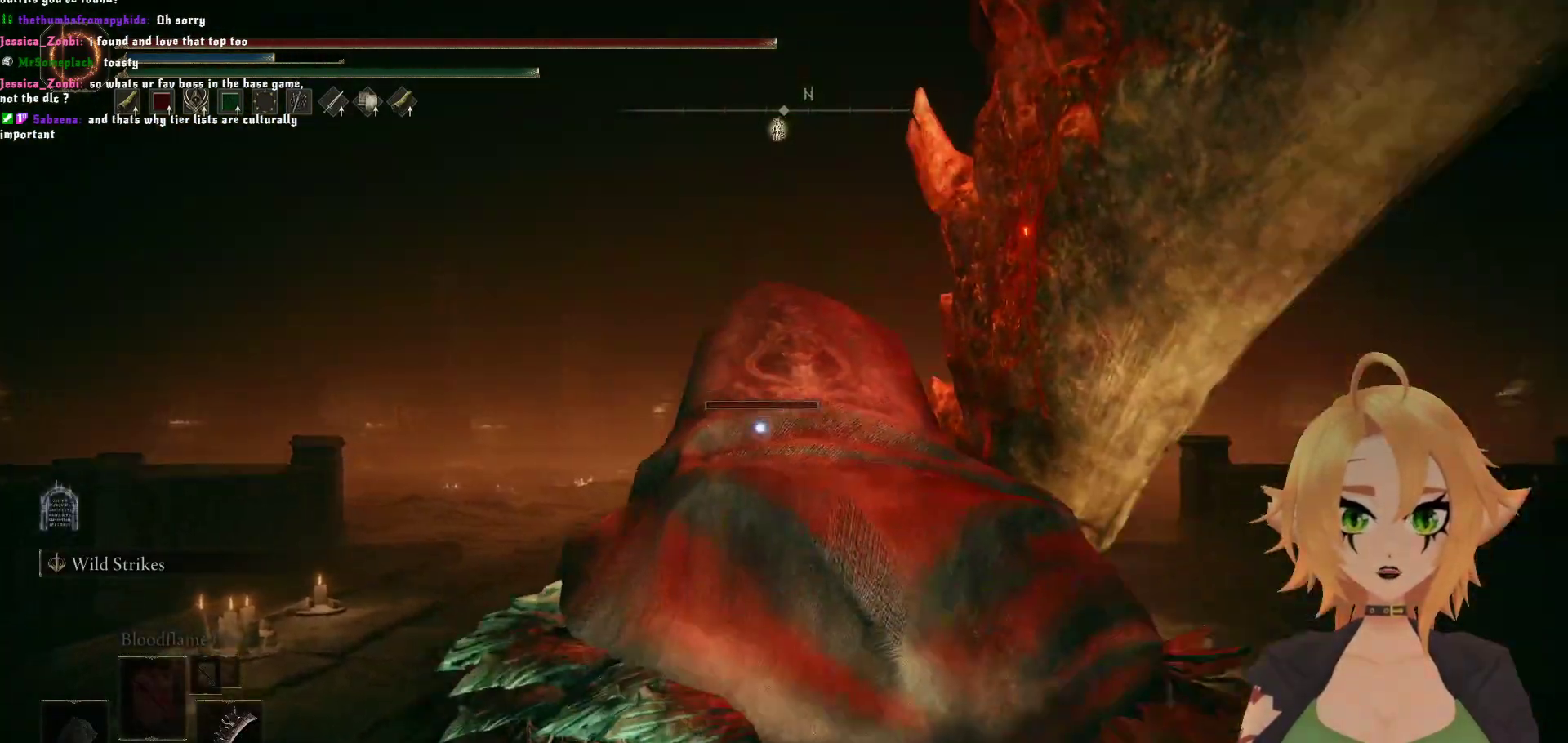
{"buttons": [], "left_stick": "up", "right_stick": "center", "events": []}
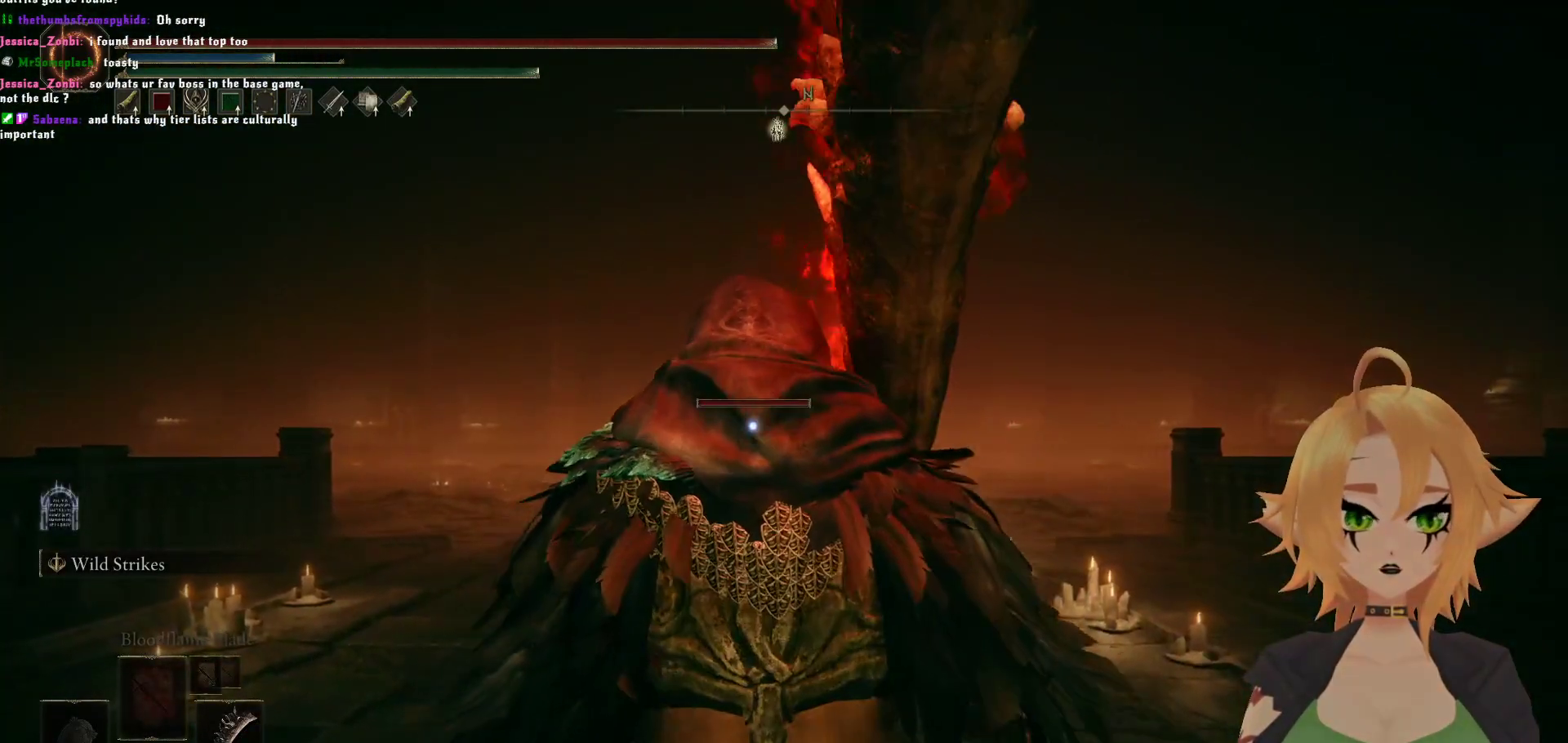
{"buttons": ["X"], "left_stick": "up", "right_stick": "center", "events": [[300, "X", "down"]]}
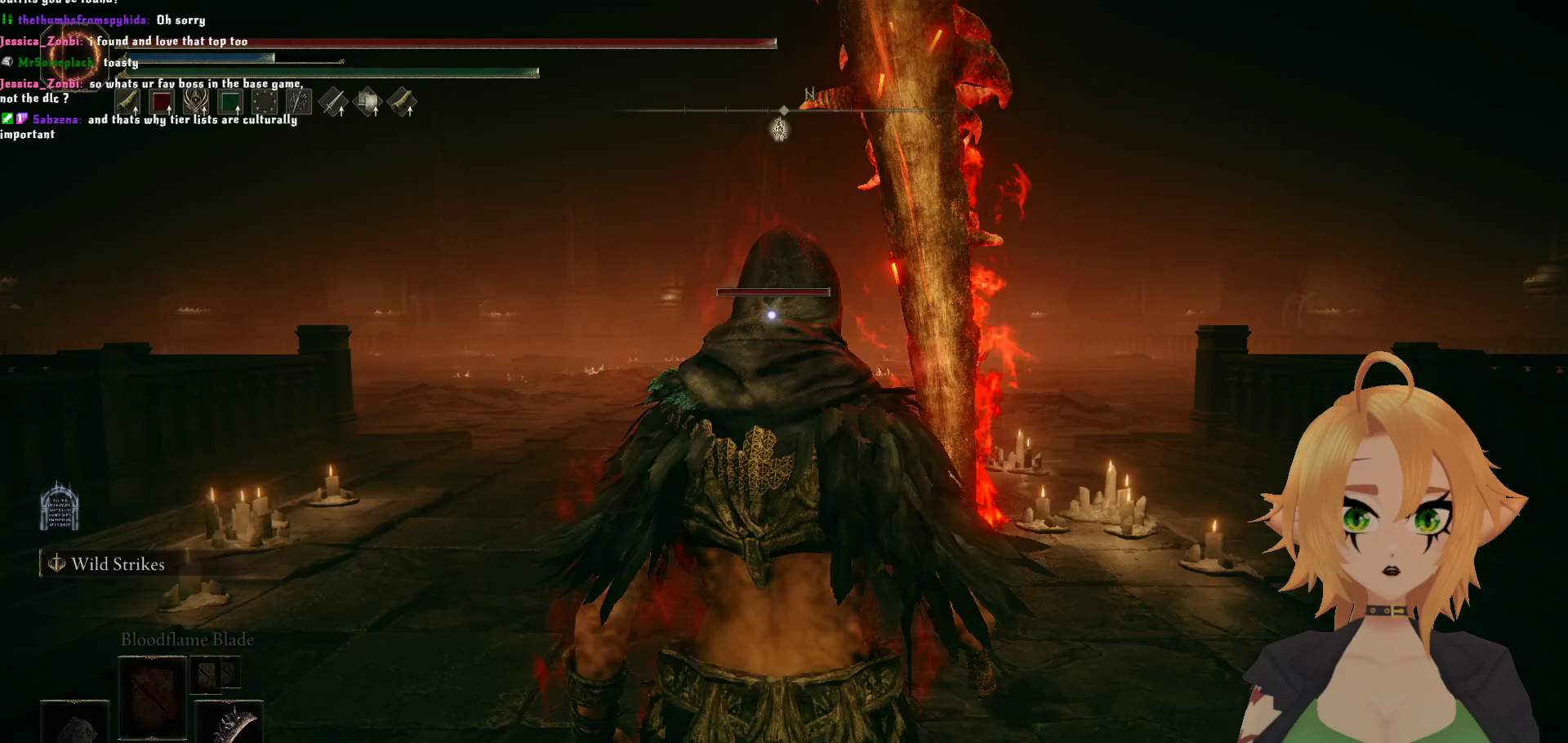
{"buttons": [], "left_stick": "up", "right_stick": "center", "events": [[217, "X", "up"]]}
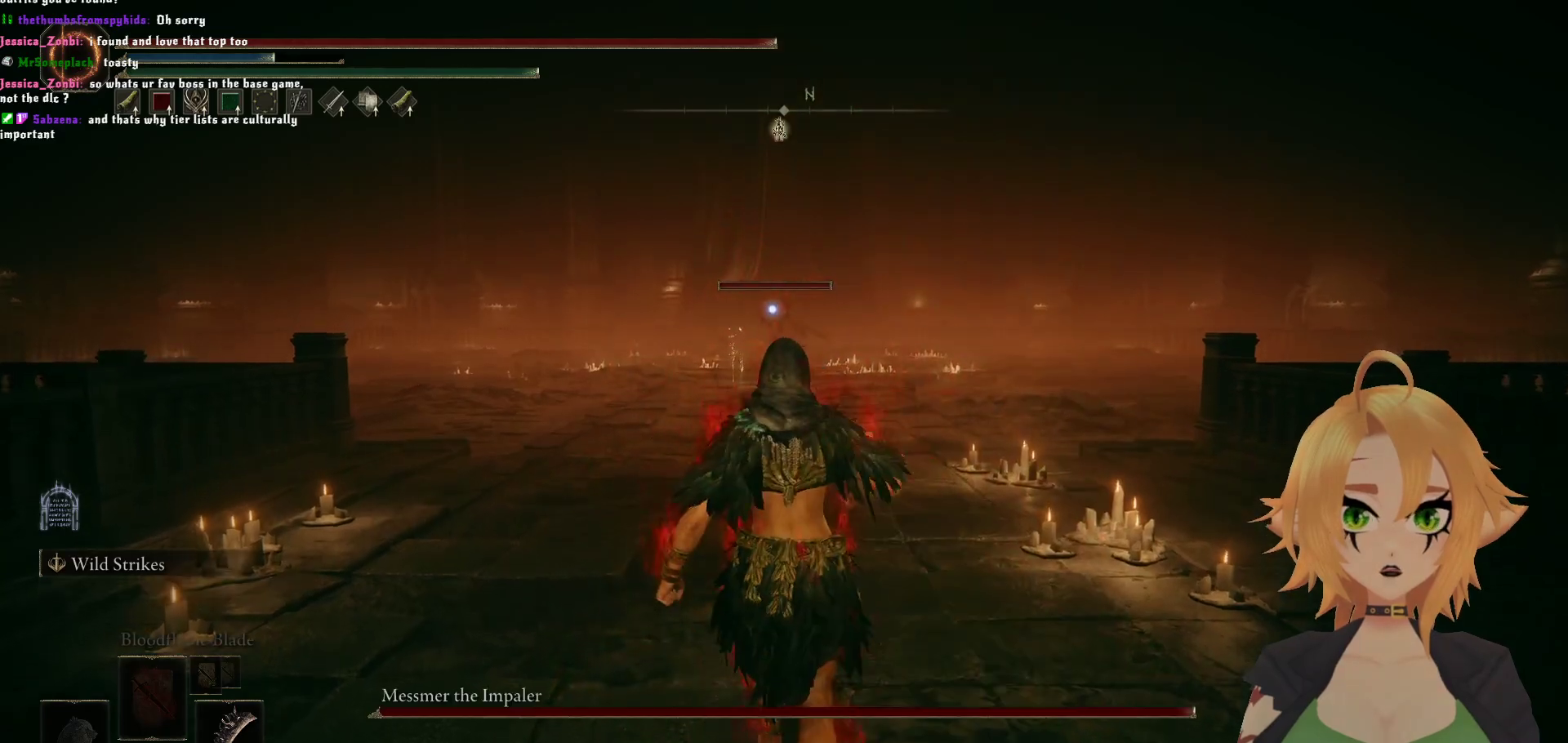
{"buttons": ["DPAD_DOWN"], "left_stick": "up", "right_stick": "center", "events": [[167, "DPAD_DOWN", "down"]]}
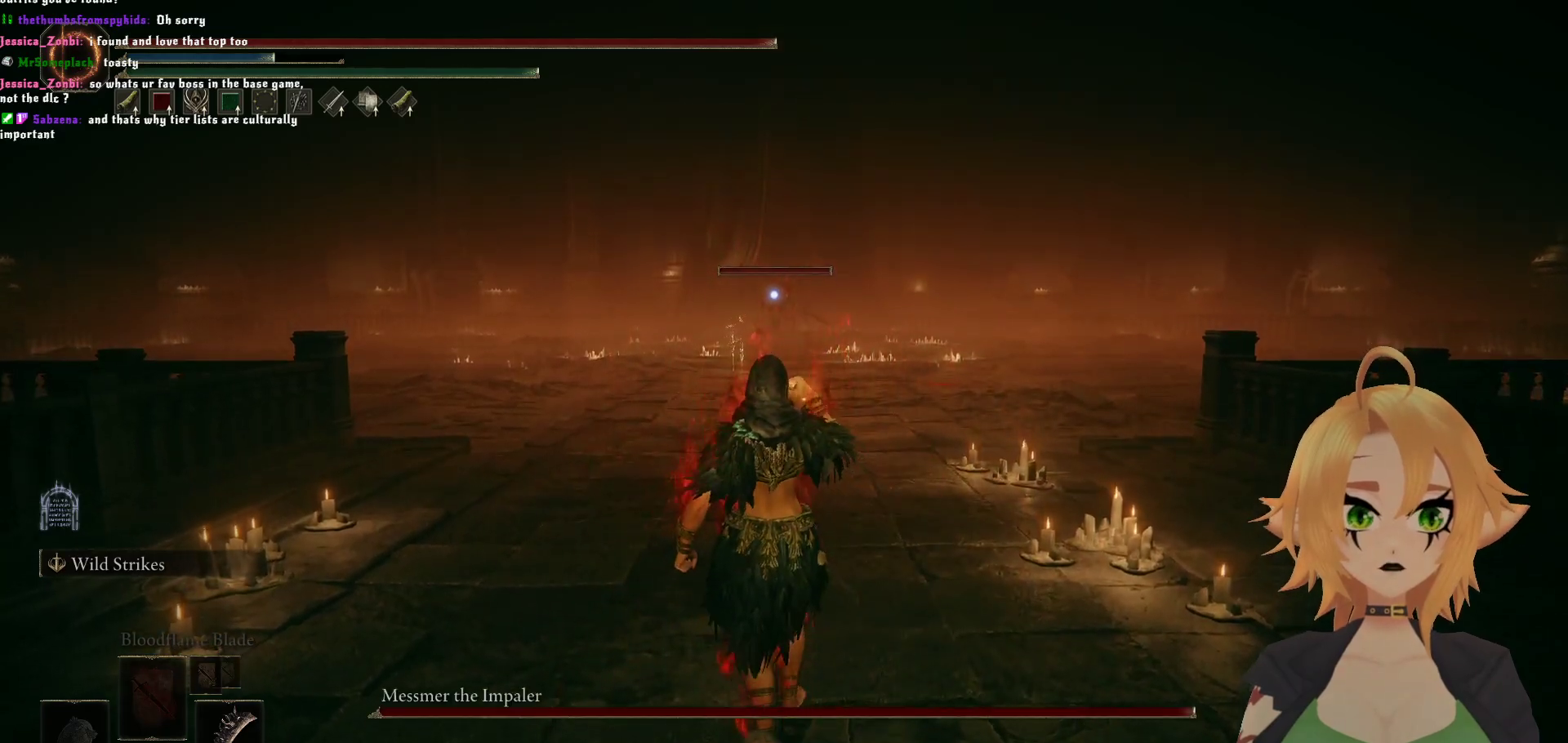
{"buttons": ["DPAD_DOWN"], "left_stick": "up", "right_stick": "center", "events": []}
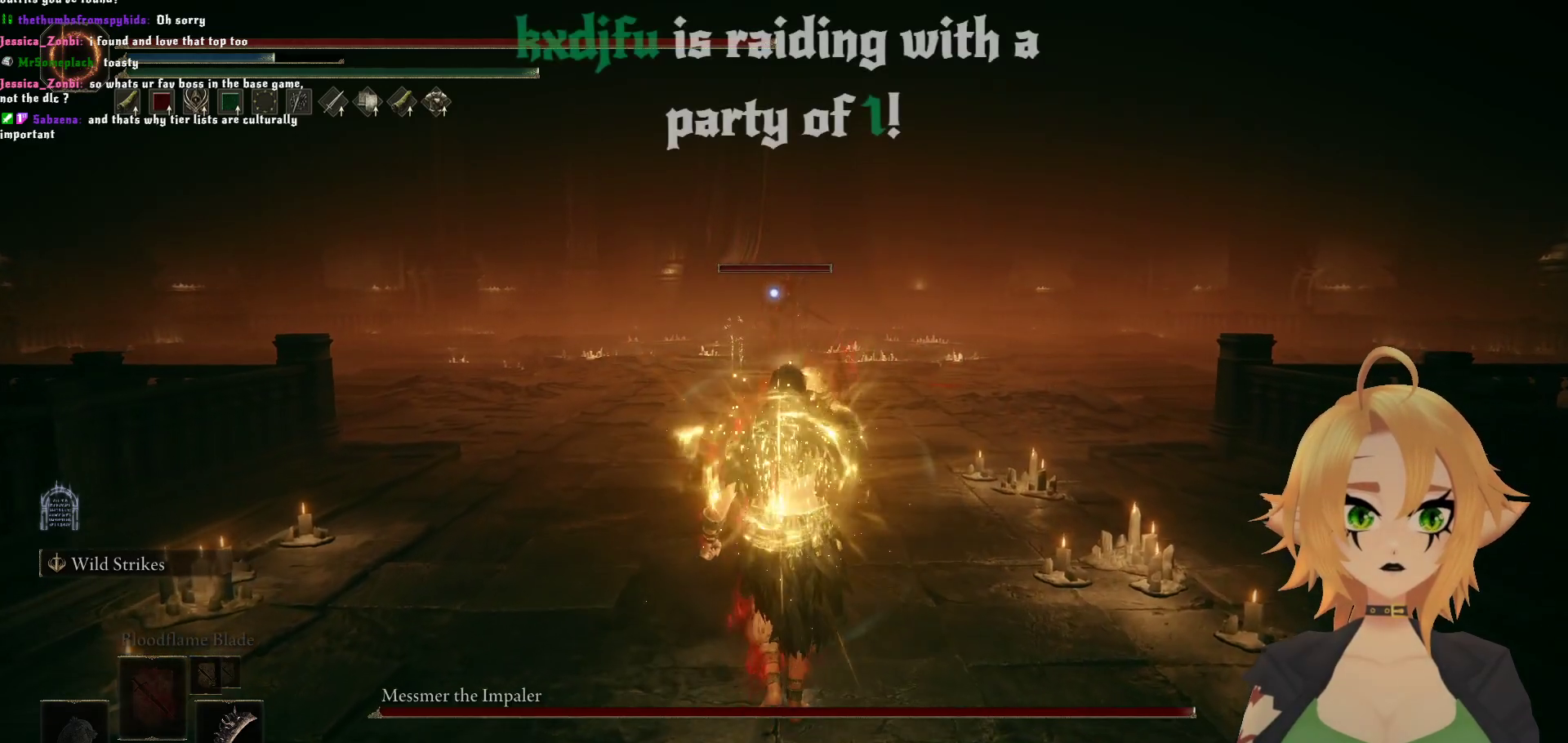
{"buttons": [], "left_stick": "up", "right_stick": "center", "events": [[17, "DPAD_DOWN", "up"]]}
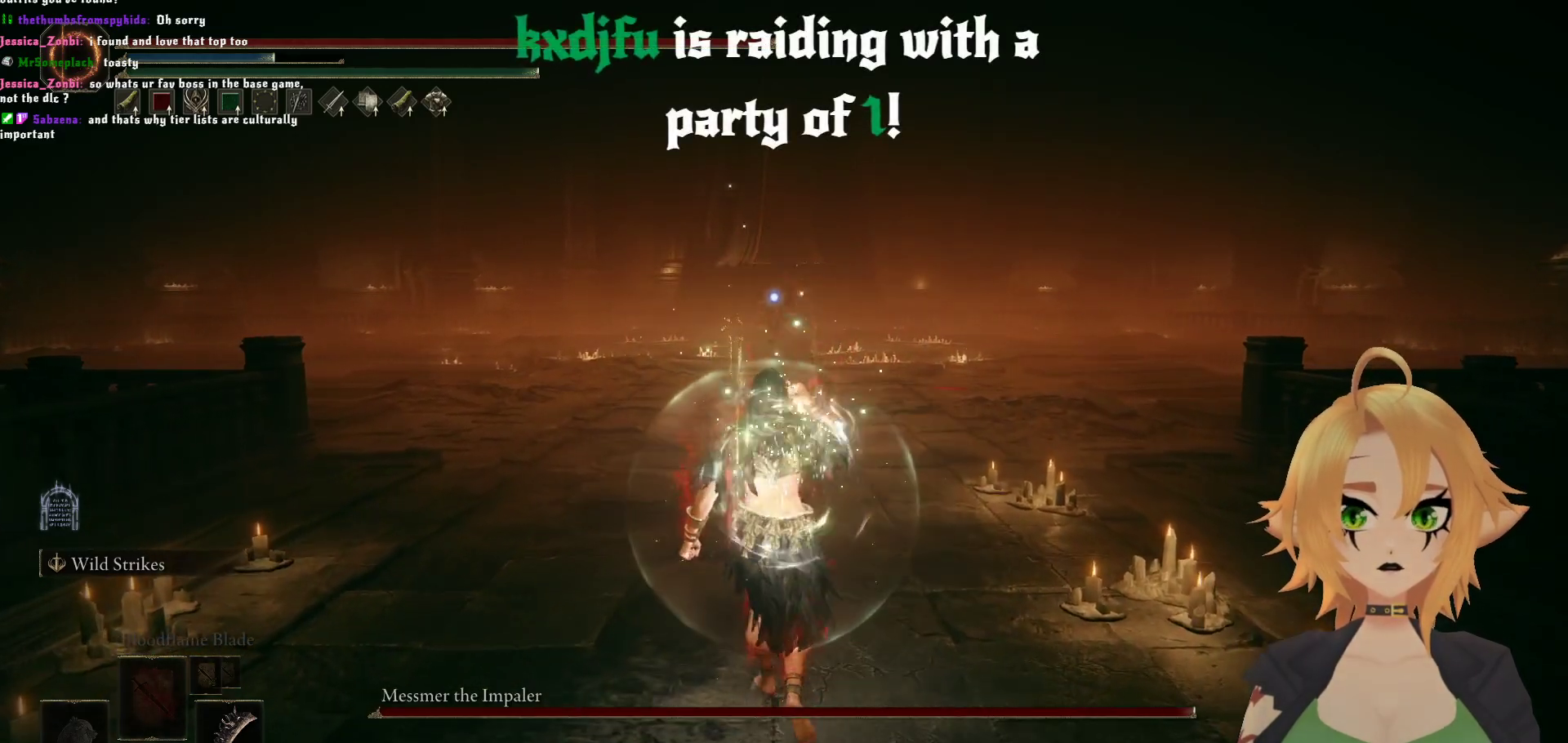
{"buttons": ["B"], "left_stick": "up", "right_stick": "center", "events": [[483, "B", "down"]]}
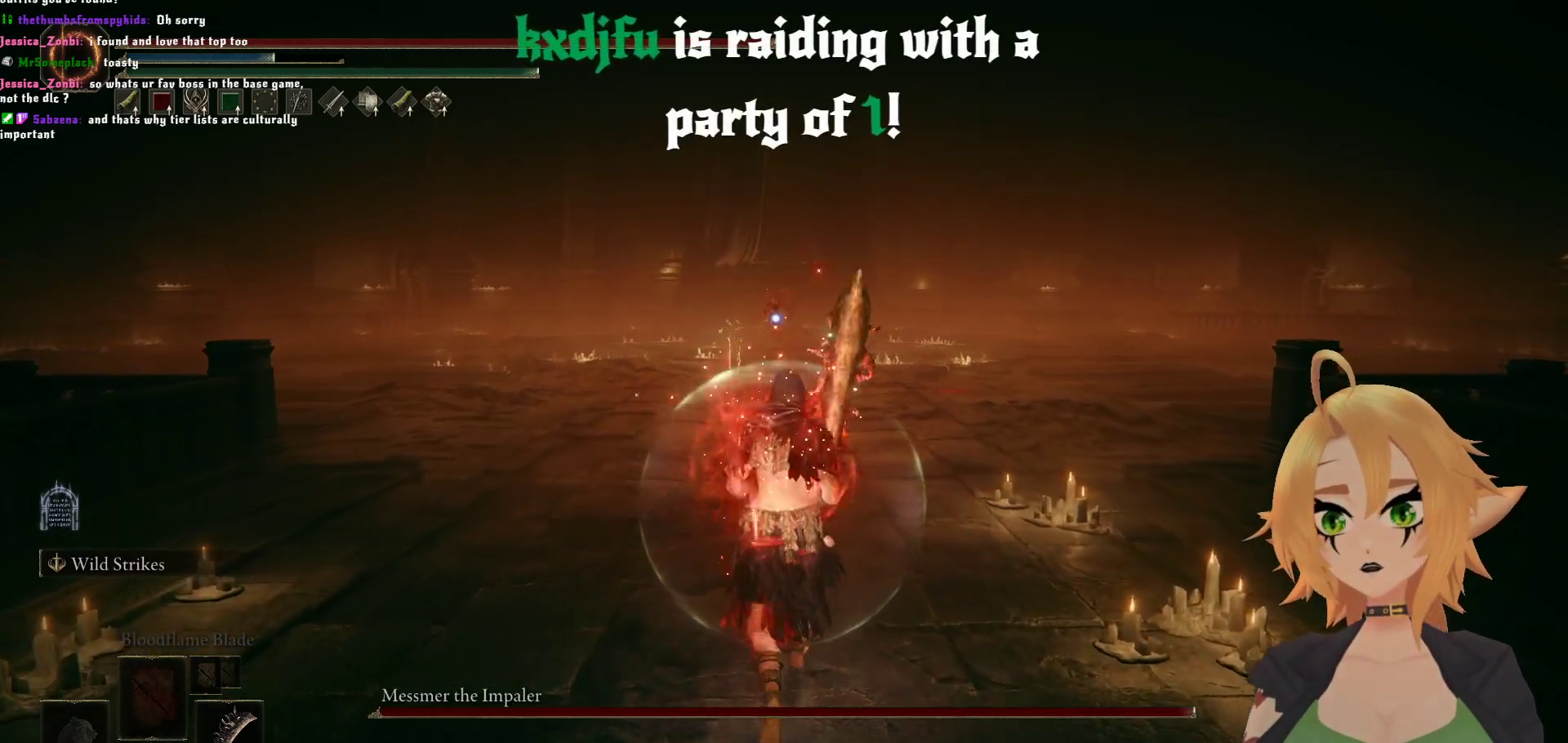
{"buttons": ["B"], "left_stick": "up", "right_stick": "center", "events": []}